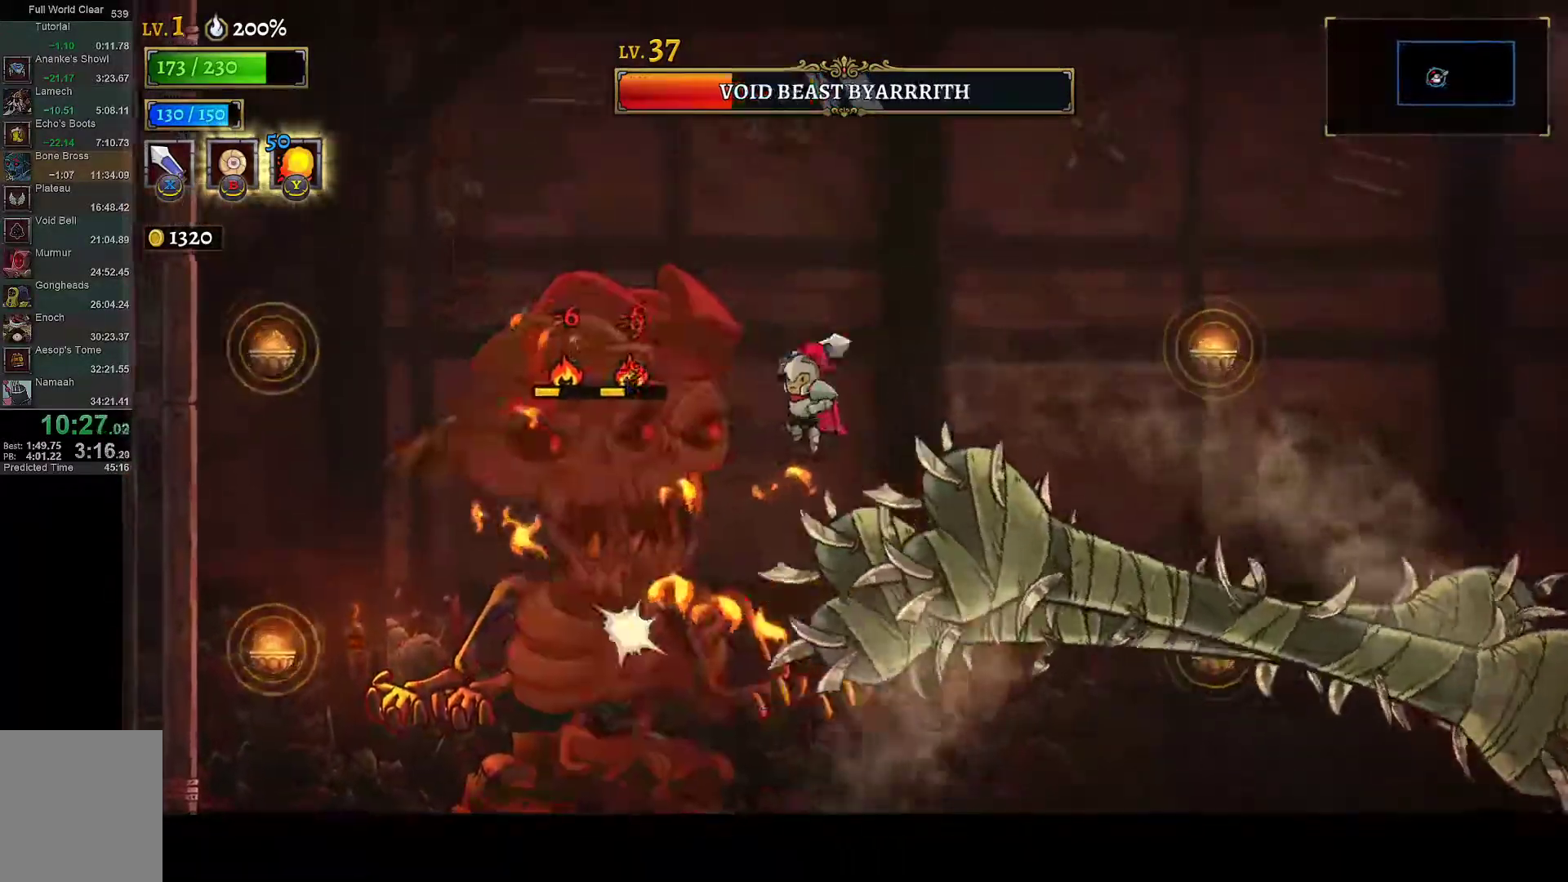
Gameplay with a controller (Xbox layout); each line is a JSON object with the inputs held at the frame after it. "events" lists button and stick changes between this image and that frame as [ms after this image, input, new state], when the widget could be followed in between. This document gives stick clicks only as held states, not as events.
{"buttons": ["DPAD_LEFT"], "left_stick": "center", "right_stick": "center", "events": [[67, "X", "up"], [150, "DPAD_RIGHT", "down"], [383, "DPAD_RIGHT", "up"], [400, "DPAD_LEFT", "down"], [417, "X", "down"], [483, "X", "up"]]}
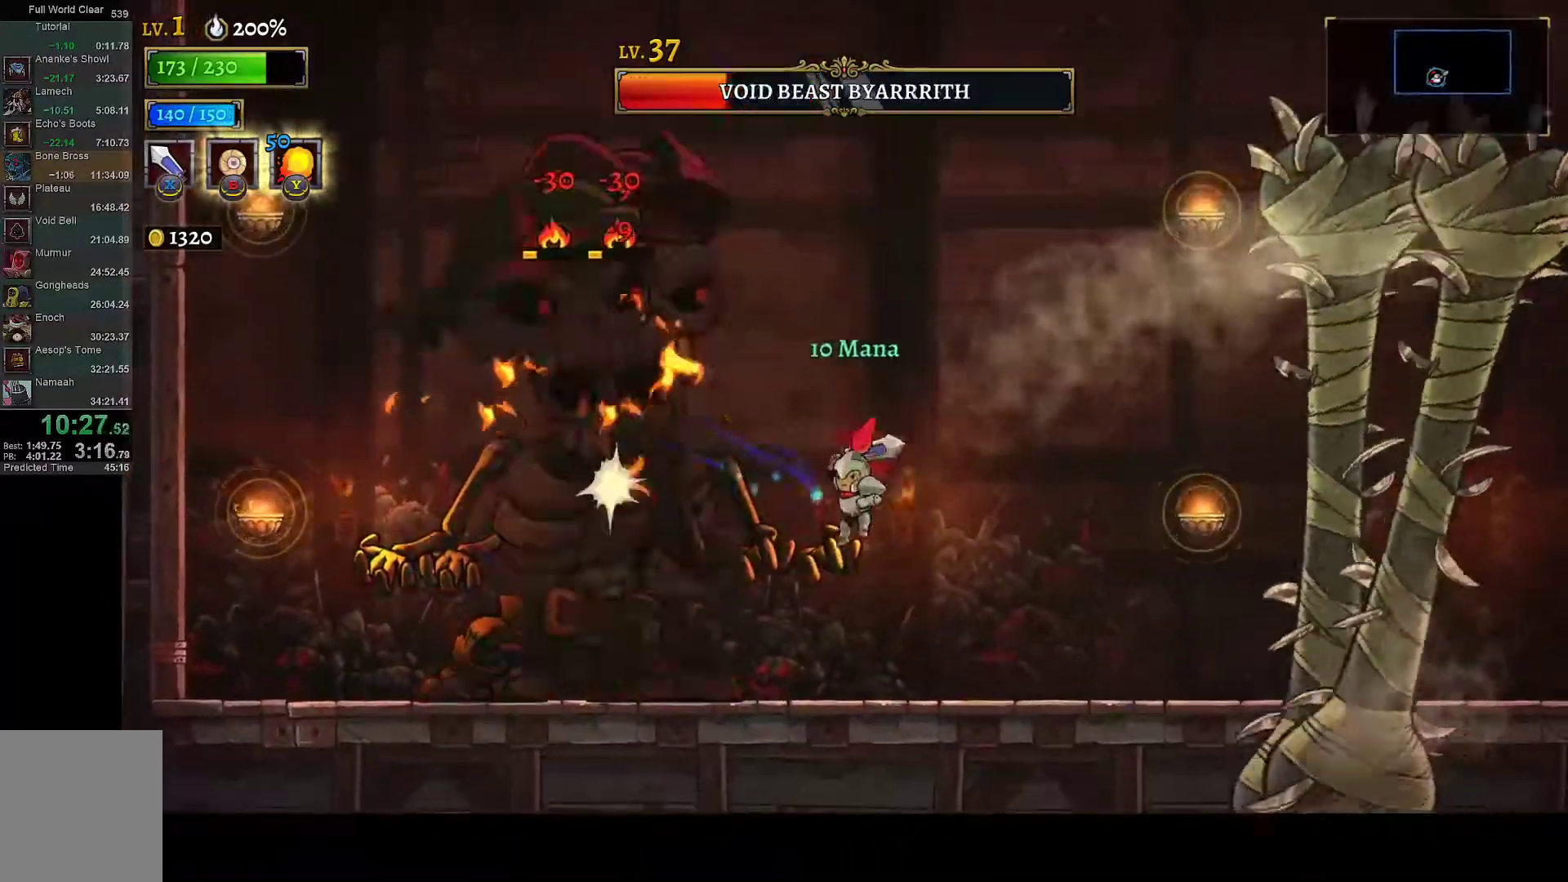
{"buttons": ["DPAD_LEFT"], "left_stick": "center", "right_stick": "center", "events": [[33, "DPAD_LEFT", "up"], [50, "Y", "down"], [150, "Y", "up"], [200, "DPAD_RIGHT", "down"], [450, "DPAD_RIGHT", "up"], [483, "DPAD_LEFT", "down"]]}
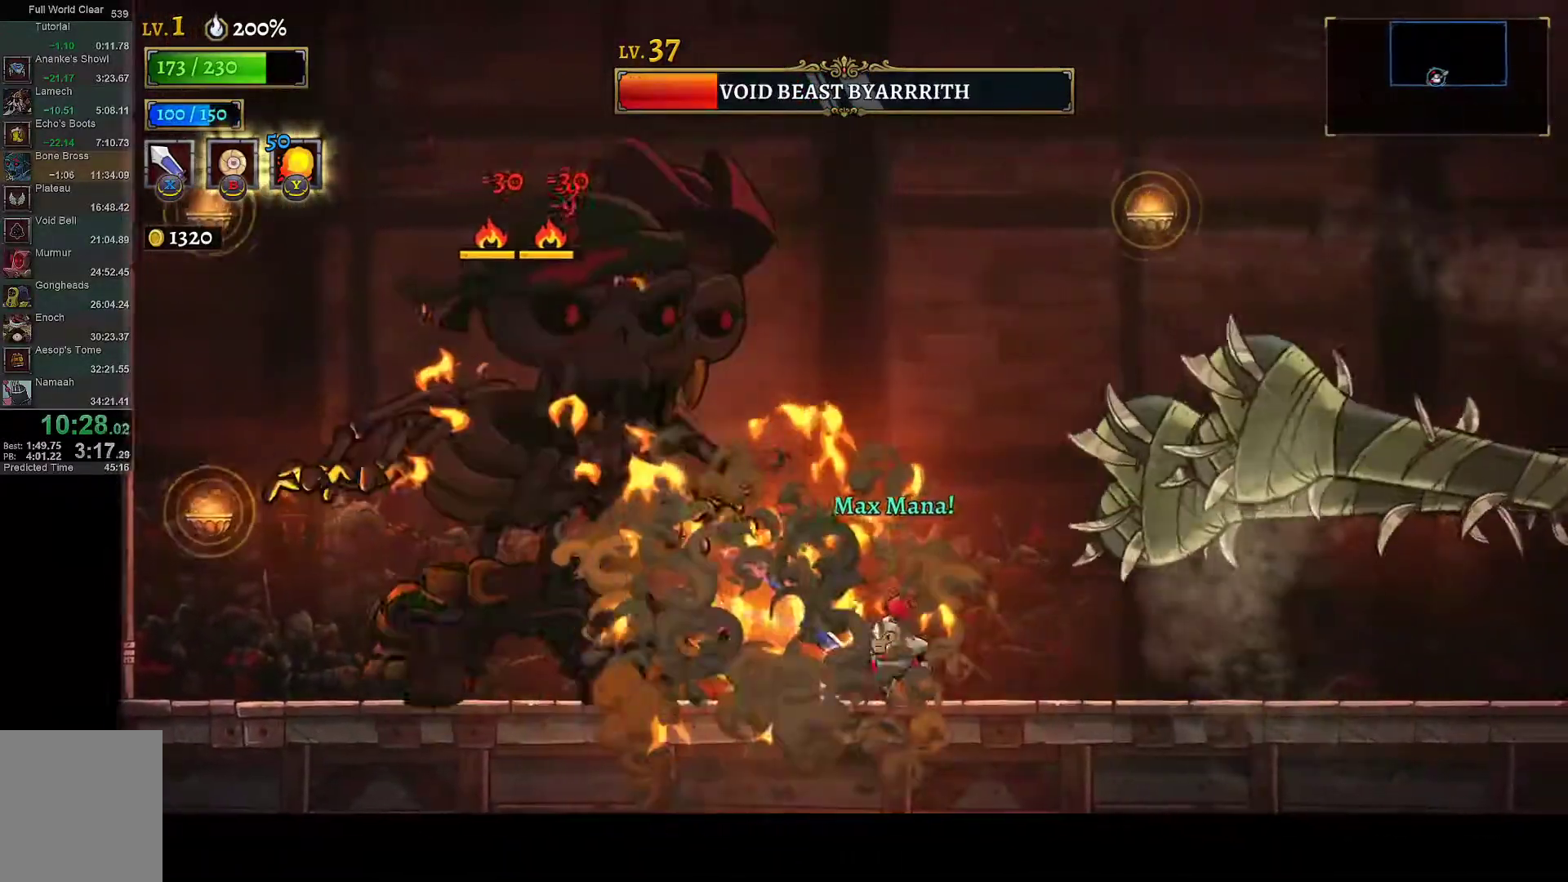
{"buttons": ["DPAD_LEFT"], "left_stick": "center", "right_stick": "center", "events": [[83, "X", "down"], [200, "DPAD_LEFT", "up"], [250, "DPAD_RIGHT", "down"], [267, "X", "up"], [400, "DPAD_RIGHT", "up"], [450, "DPAD_LEFT", "down"]]}
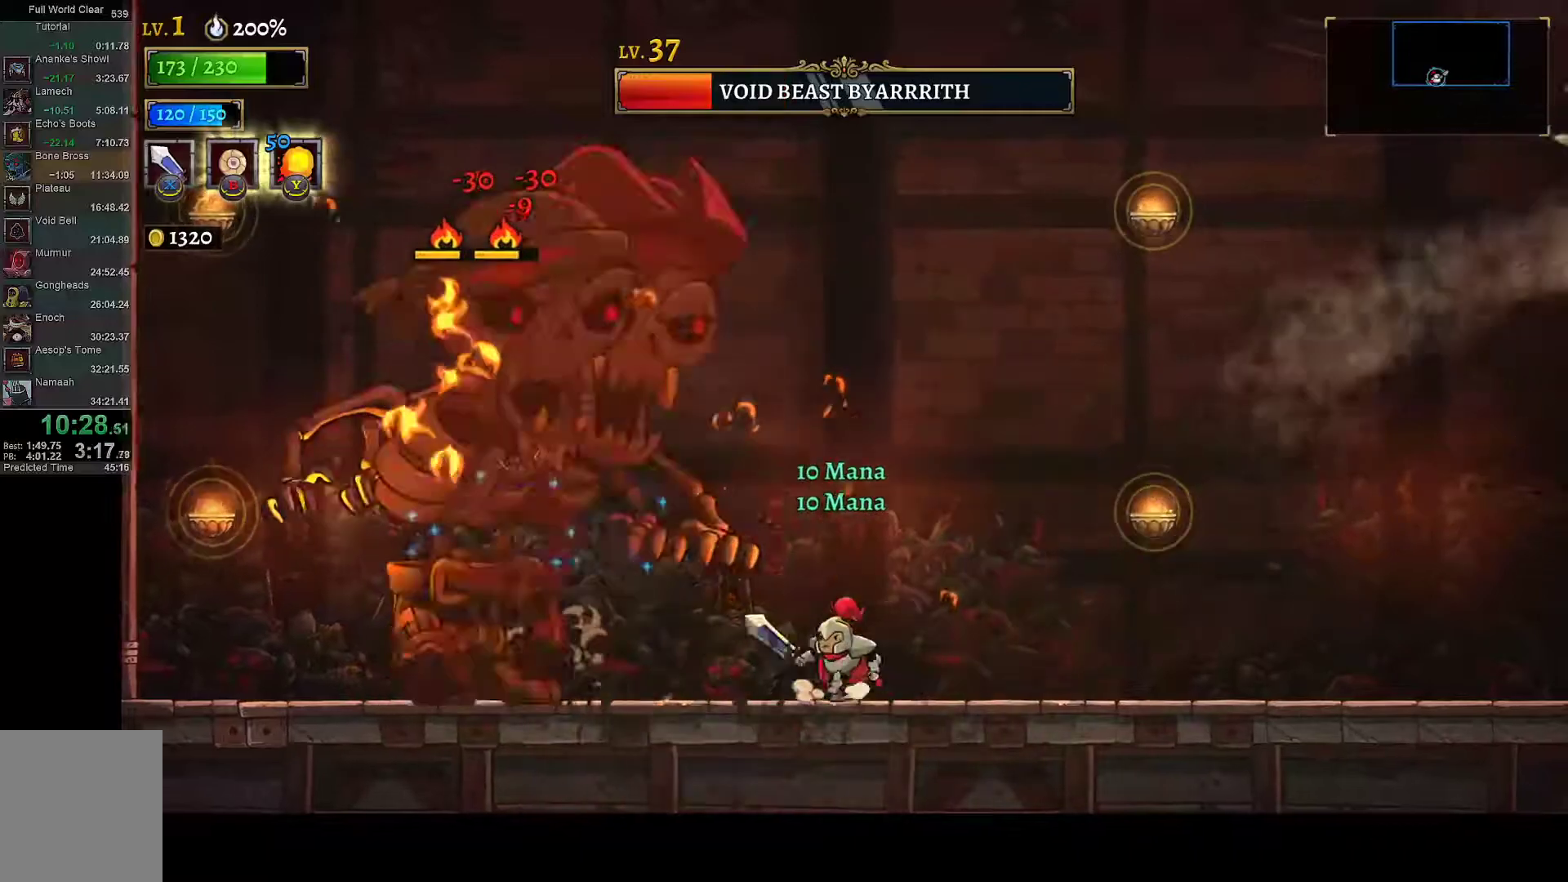
{"buttons": ["DPAD_LEFT"], "left_stick": "center", "right_stick": "center", "events": [[83, "X", "down"], [217, "DPAD_LEFT", "up"], [233, "X", "up"], [250, "DPAD_RIGHT", "down"], [400, "DPAD_RIGHT", "up"], [450, "DPAD_LEFT", "down"]]}
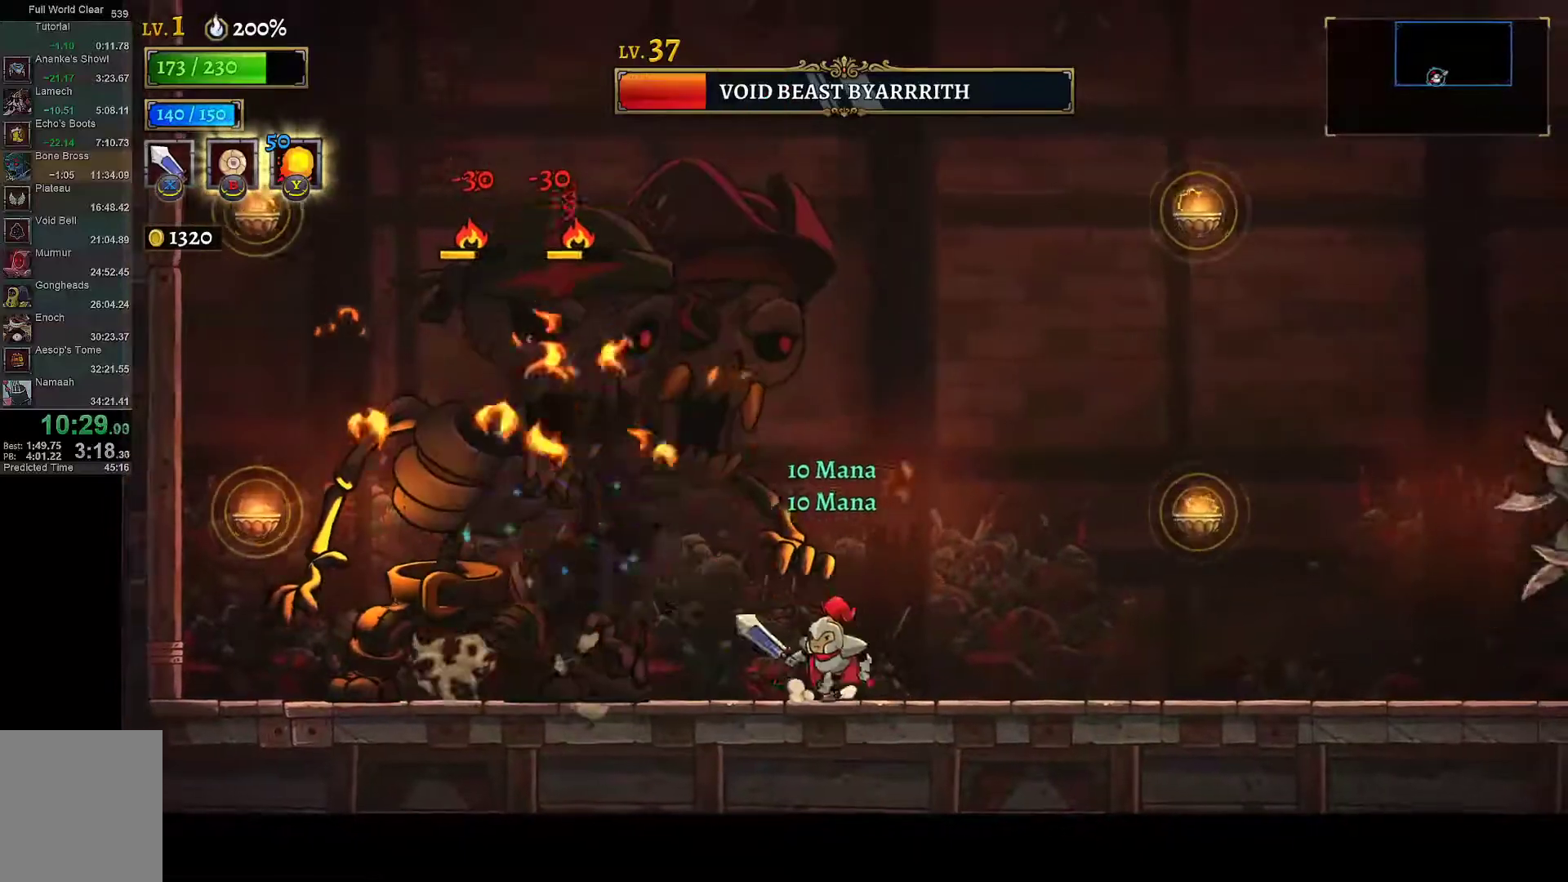
{"buttons": ["DPAD_RIGHT"], "left_stick": "center", "right_stick": "center", "events": [[17, "X", "down"], [67, "DPAD_LEFT", "up"], [117, "X", "up"], [183, "Y", "down"], [267, "DPAD_RIGHT", "down"], [300, "Y", "up"]]}
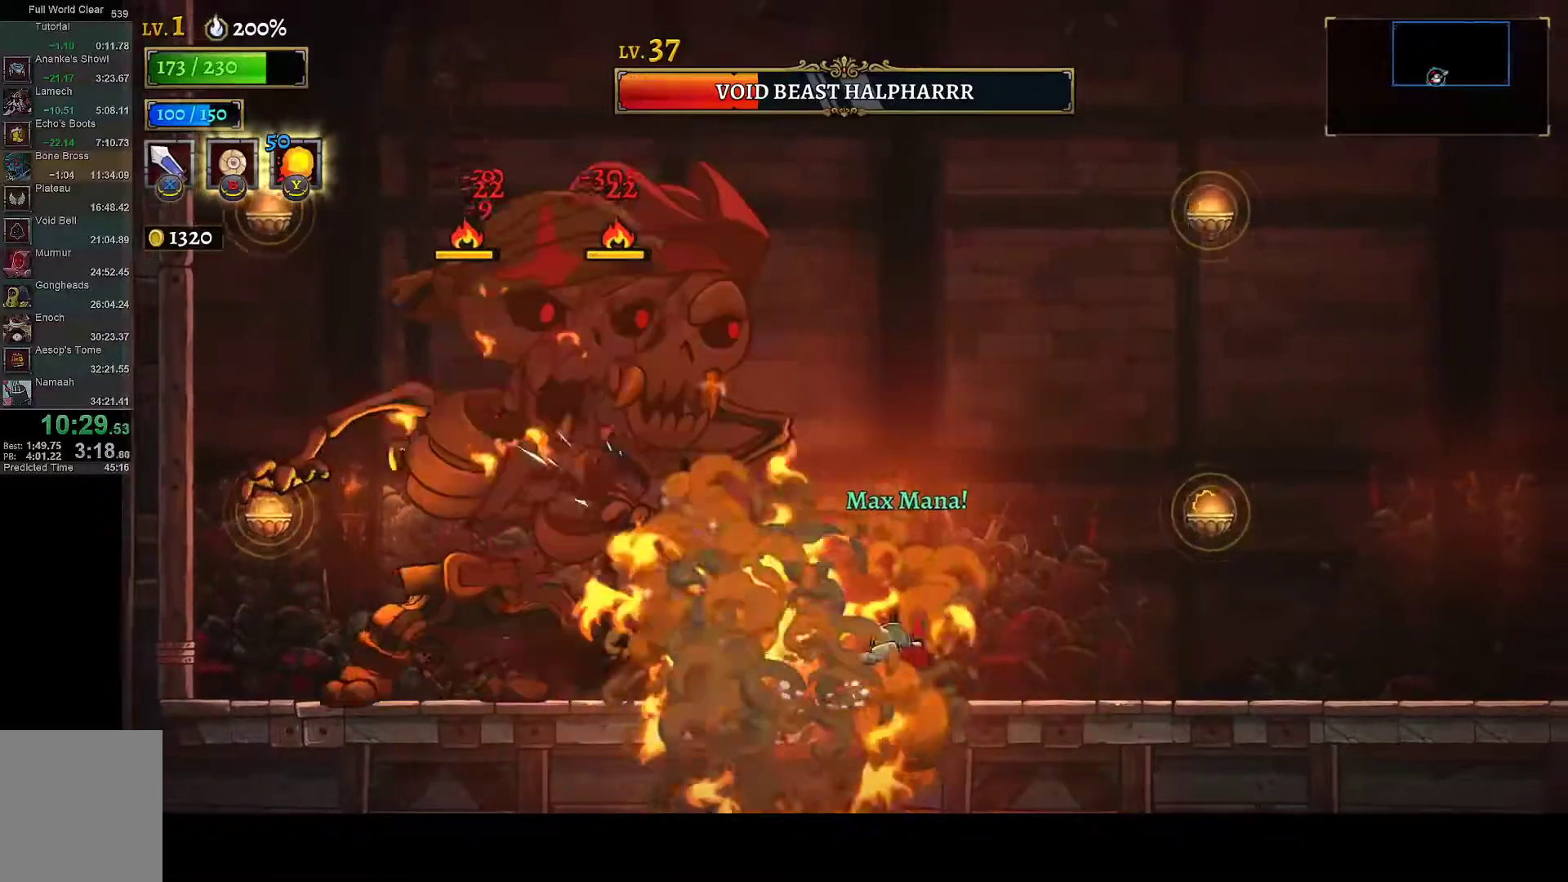
{"buttons": [], "left_stick": "center", "right_stick": "center", "events": [[33, "DPAD_RIGHT", "up"], [67, "DPAD_LEFT", "down"], [150, "X", "down"], [250, "DPAD_LEFT", "up"], [300, "DPAD_RIGHT", "down"], [300, "X", "up"], [483, "DPAD_RIGHT", "up"]]}
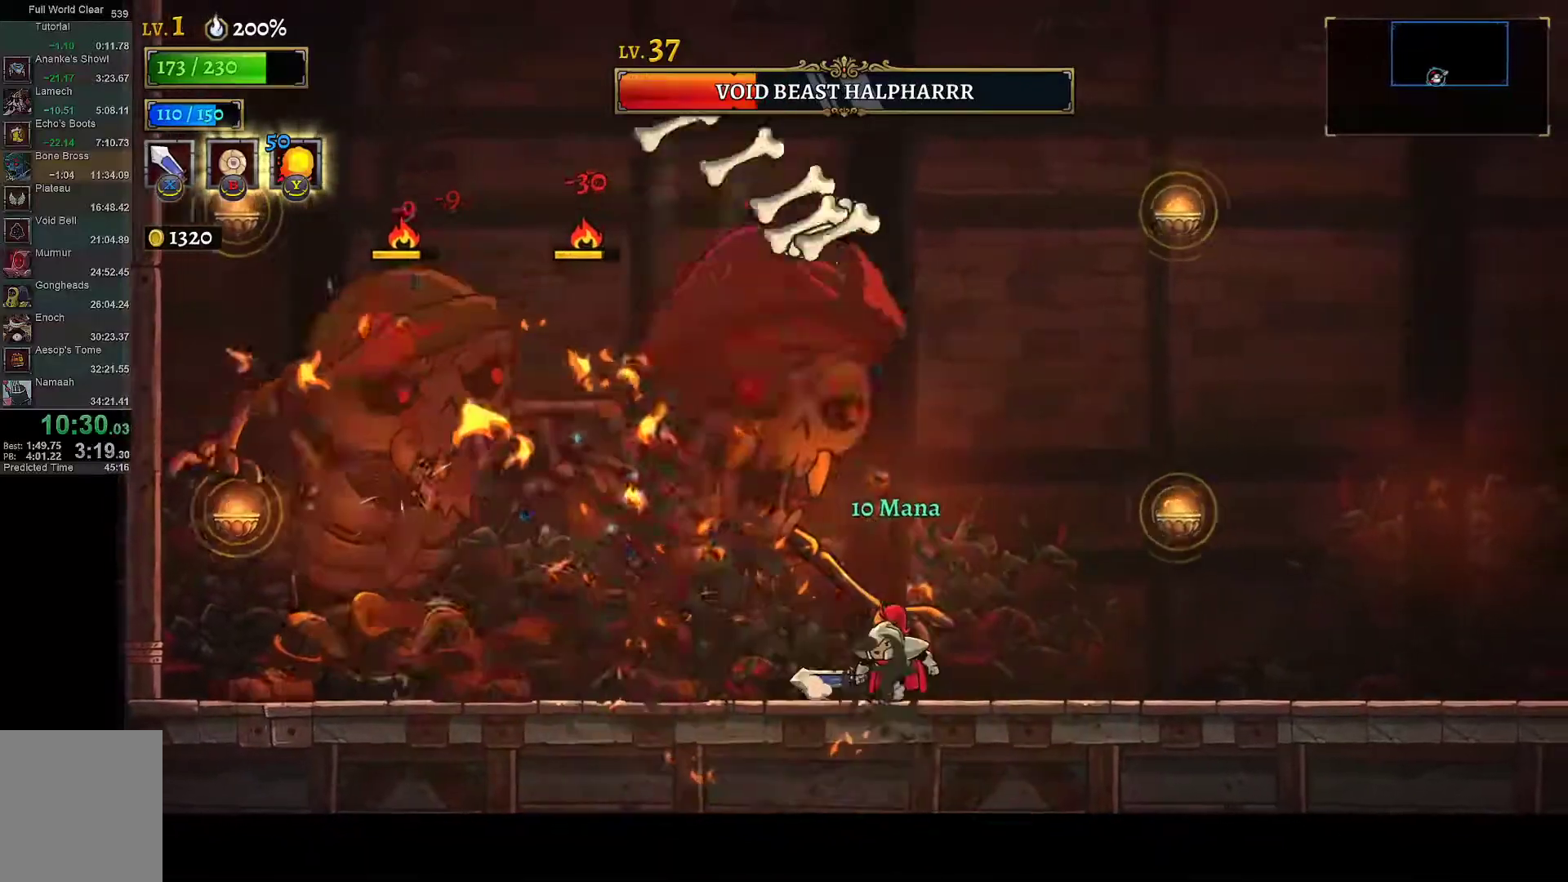
{"buttons": ["DPAD_RIGHT"], "left_stick": "center", "right_stick": "center"}
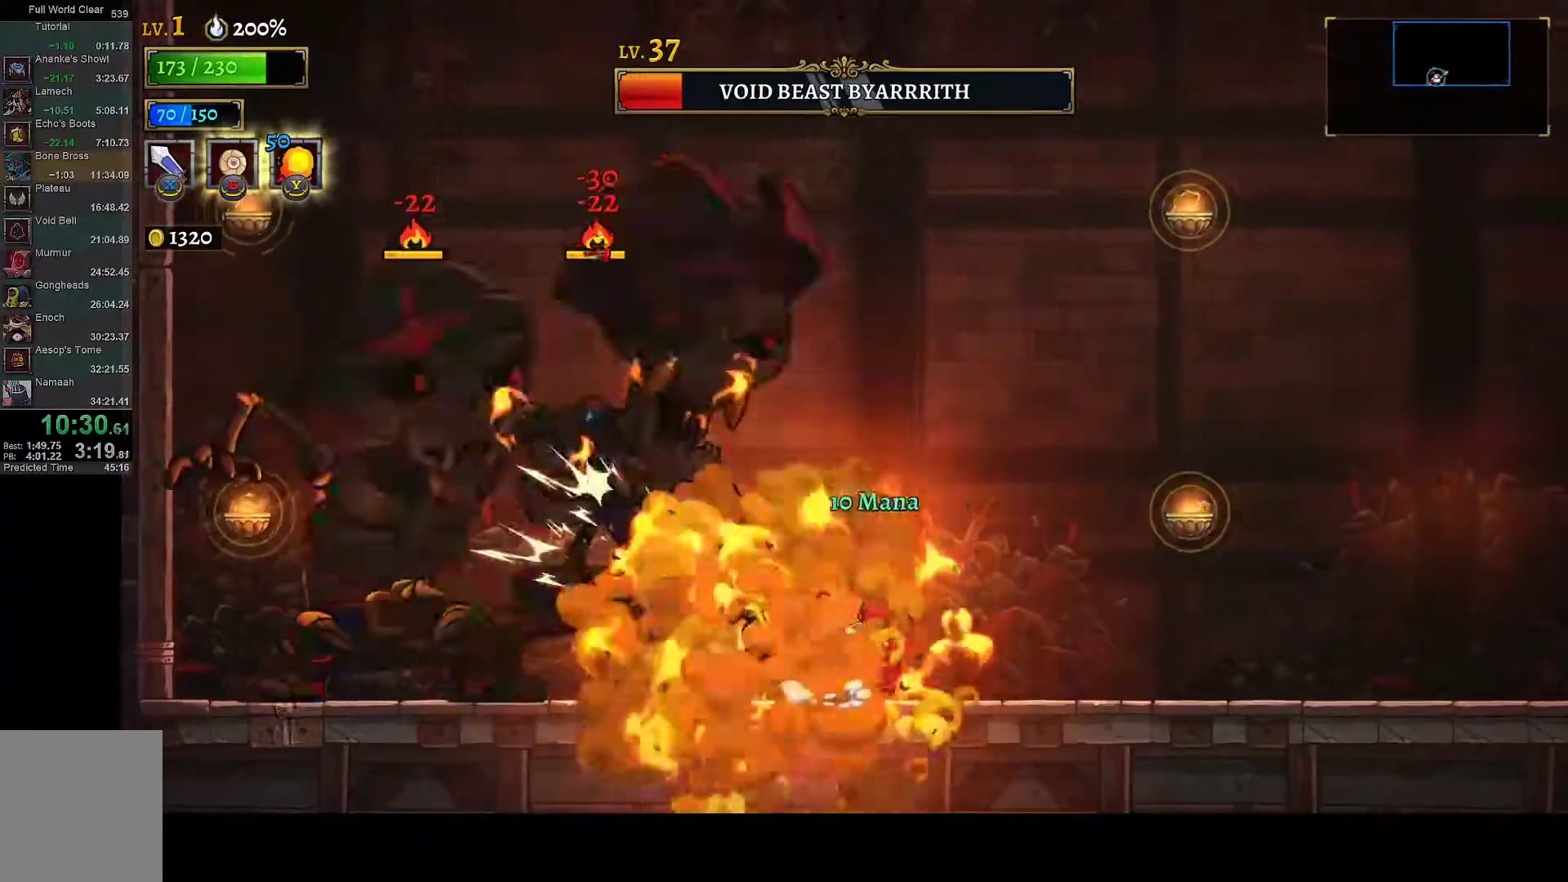
{"buttons": ["DPAD_RIGHT"], "left_stick": "center", "right_stick": "center", "events": [[133, "DPAD_RIGHT", "up"], [167, "DPAD_LEFT", "down"], [267, "X", "down"], [350, "DPAD_LEFT", "up"], [400, "DPAD_RIGHT", "down"], [417, "X", "up"]]}
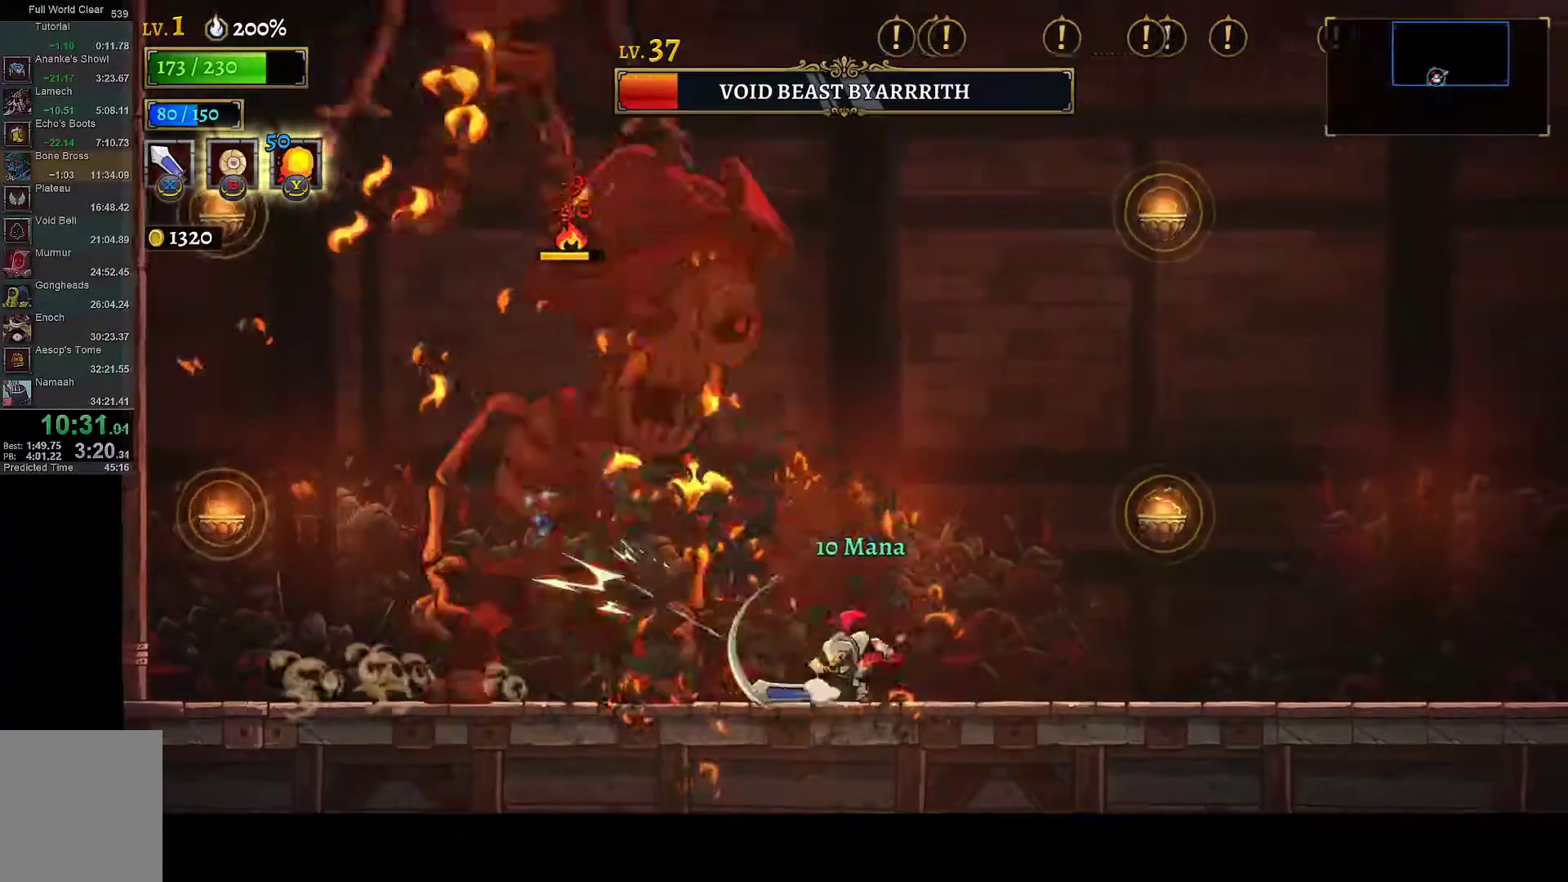
{"buttons": ["DPAD_RIGHT"], "left_stick": "center", "right_stick": "center"}
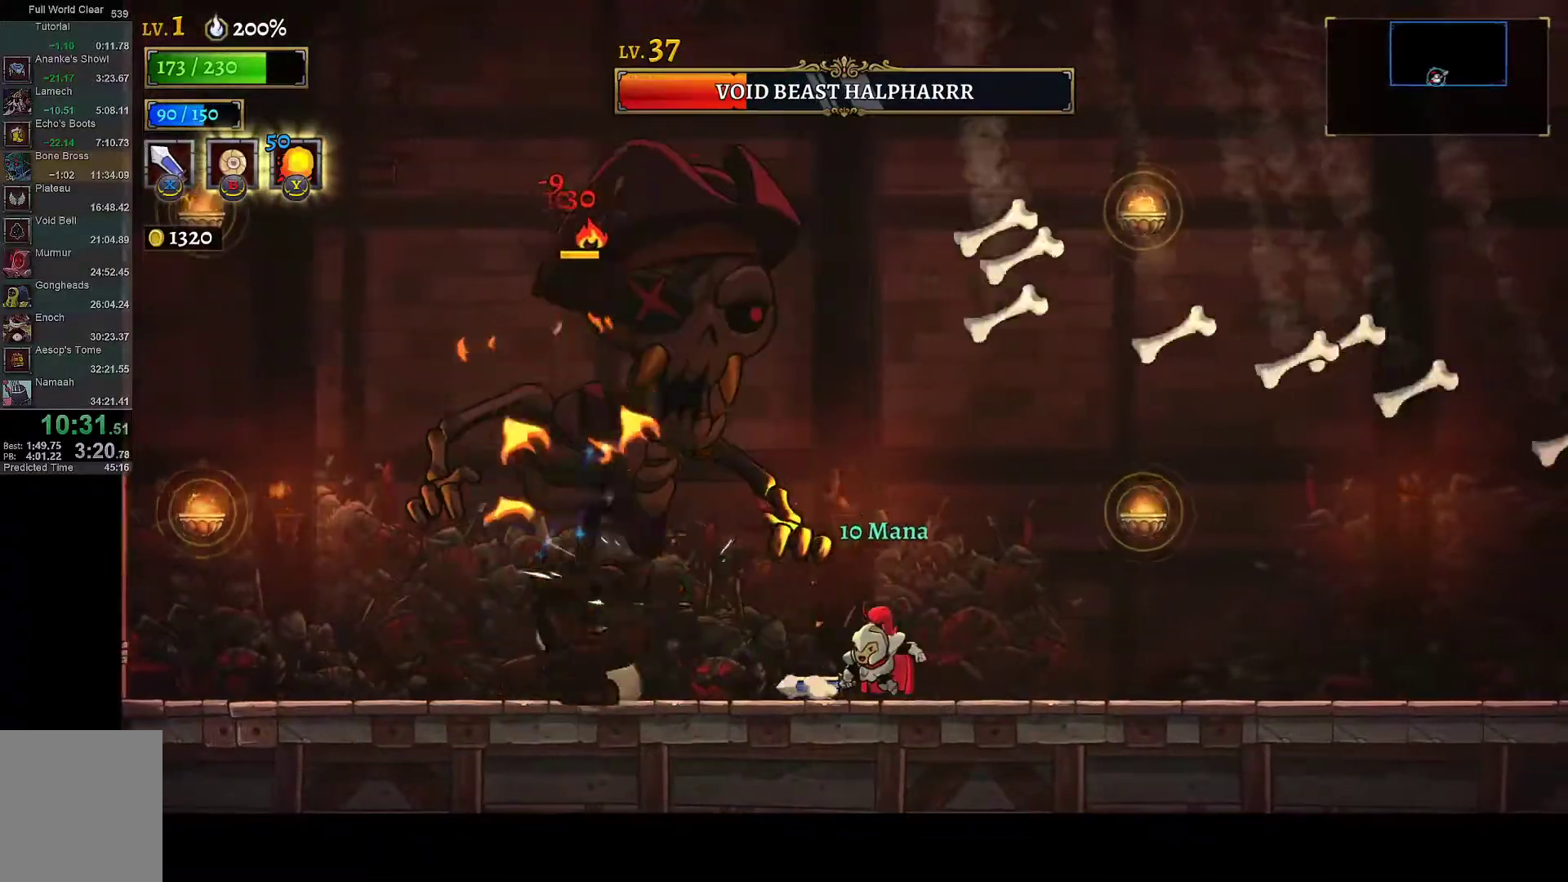
{"buttons": ["DPAD_RIGHT"], "left_stick": "center", "right_stick": "center", "events": [[67, "DPAD_RIGHT", "up"], [117, "DPAD_LEFT", "down"], [183, "X", "down"], [250, "DPAD_LEFT", "up"], [317, "X", "up"], [333, "DPAD_RIGHT", "down"]]}
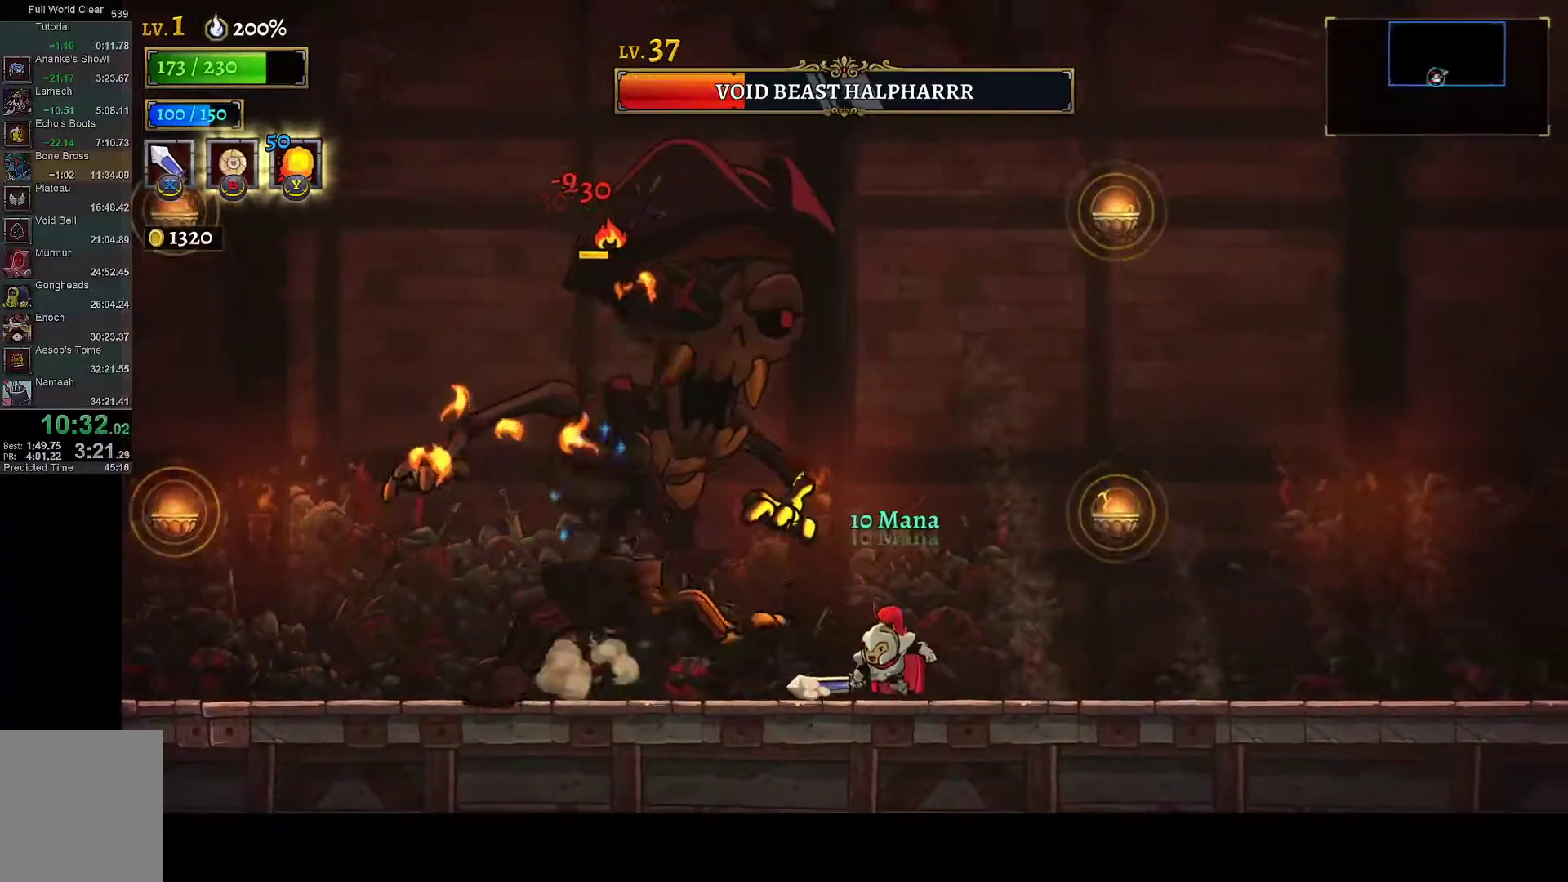
{"buttons": ["Y"], "left_stick": "center", "right_stick": "center", "events": [[17, "DPAD_RIGHT", "up"], [67, "DPAD_LEFT", "down"], [150, "A", "down"], [150, "DPAD_LEFT", "up"], [183, "X", "down"], [383, "DPAD_RIGHT", "down"], [400, "A", "up"], [400, "X", "up"], [467, "DPAD_RIGHT", "up"], [467, "Y", "down"]]}
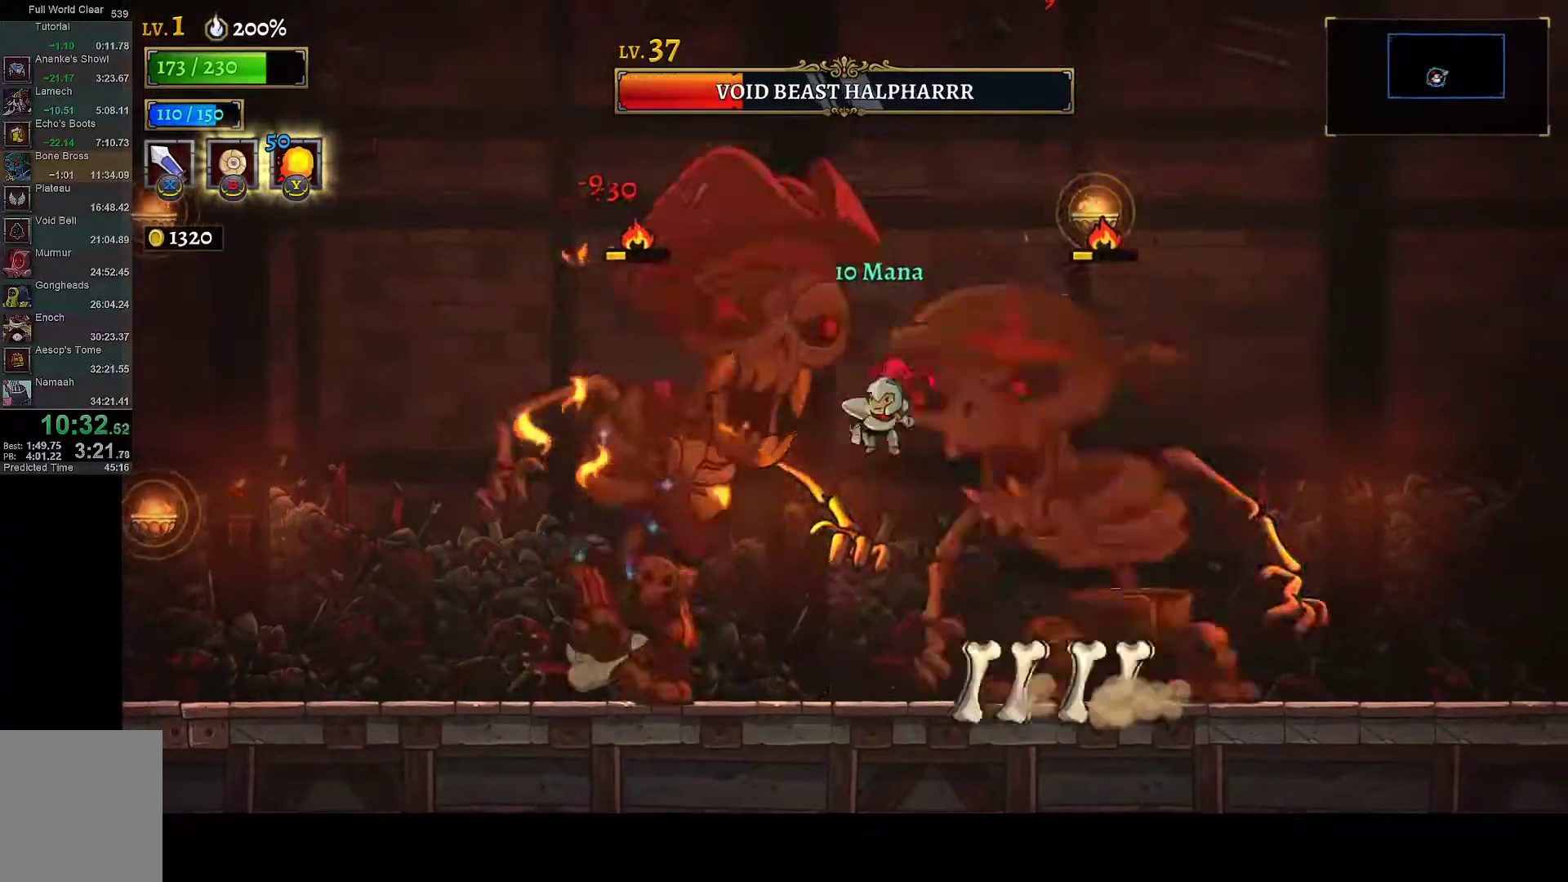
{"buttons": ["X"], "left_stick": "center", "right_stick": "center", "events": [[50, "Y", "up"], [467, "X", "down"]]}
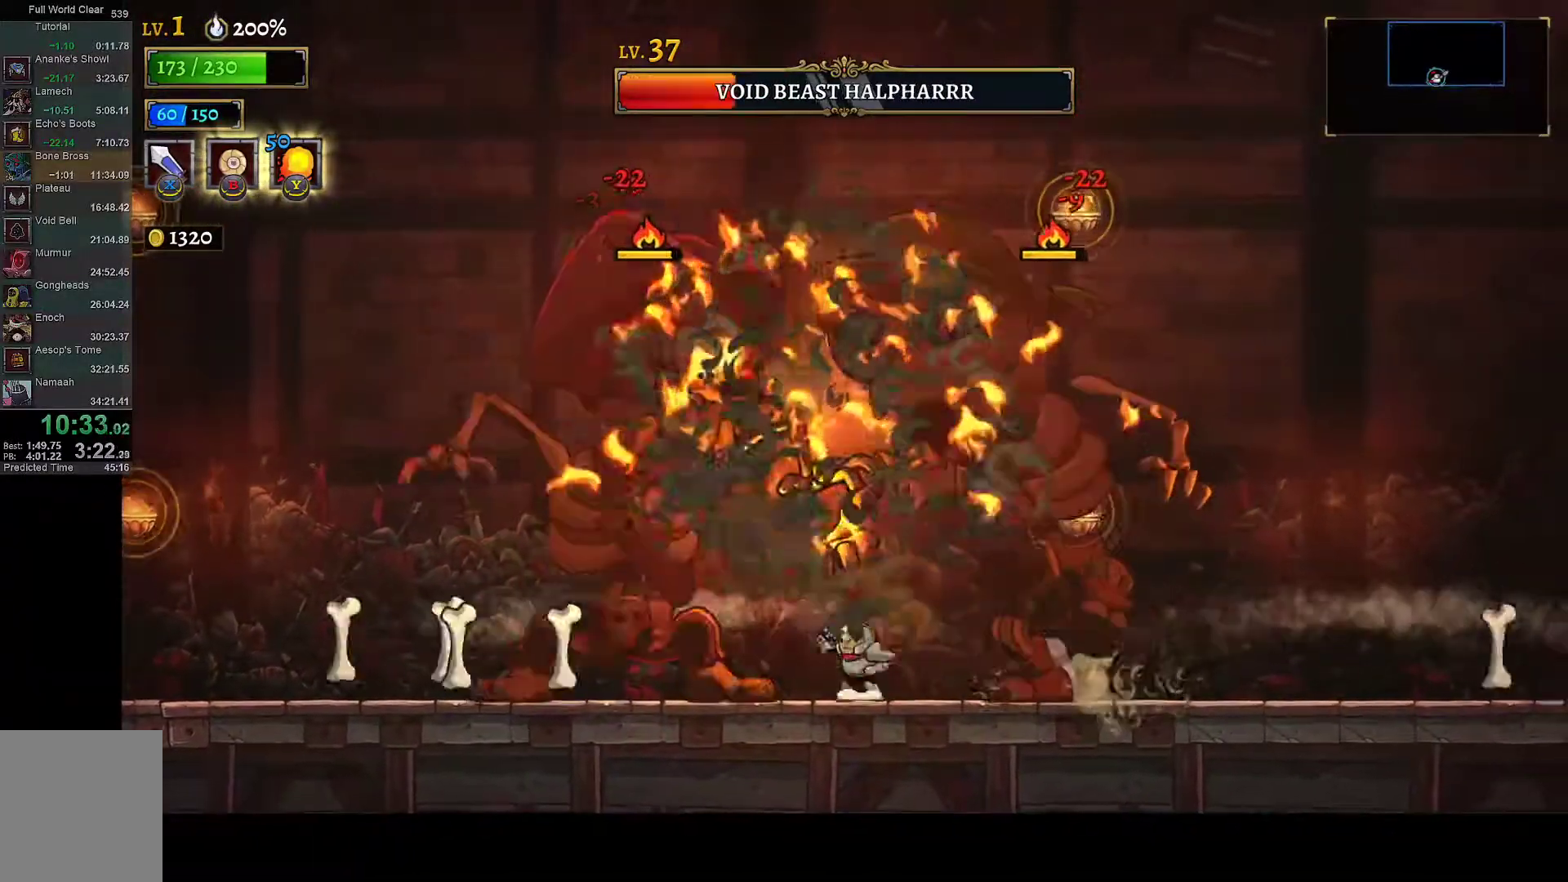
{"buttons": [], "left_stick": "center", "right_stick": "center", "events": [[67, "X", "up"], [333, "X", "down"], [417, "X", "up"]]}
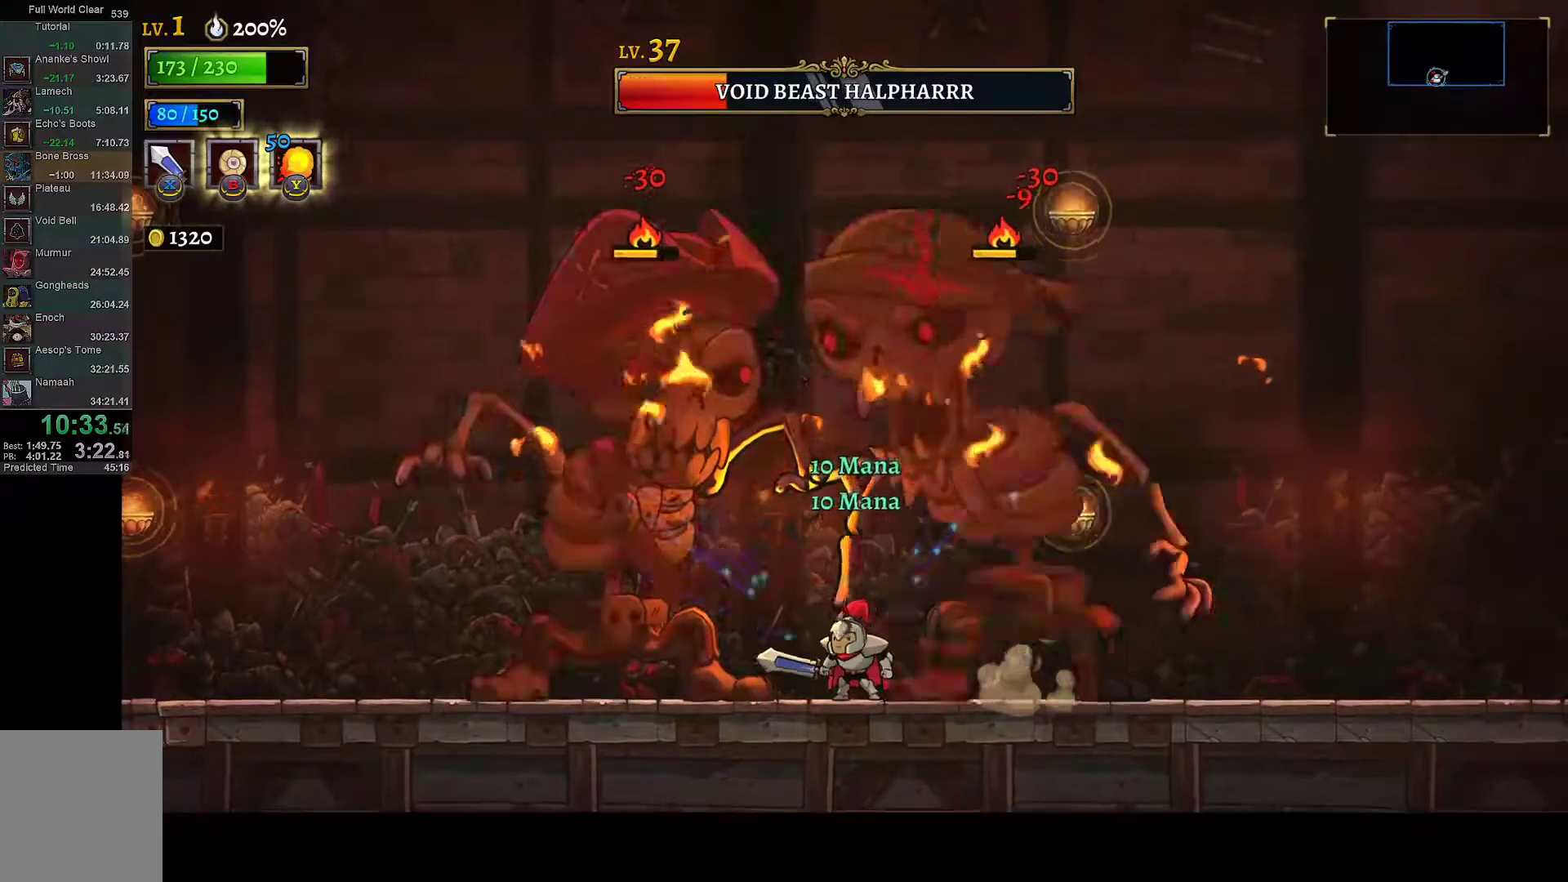
{"buttons": ["DPAD_LEFT"], "left_stick": "center", "right_stick": "center", "events": [[33, "DPAD_LEFT", "down"], [83, "X", "down"], [133, "DPAD_LEFT", "up"], [183, "X", "up"], [433, "DPAD_LEFT", "down"]]}
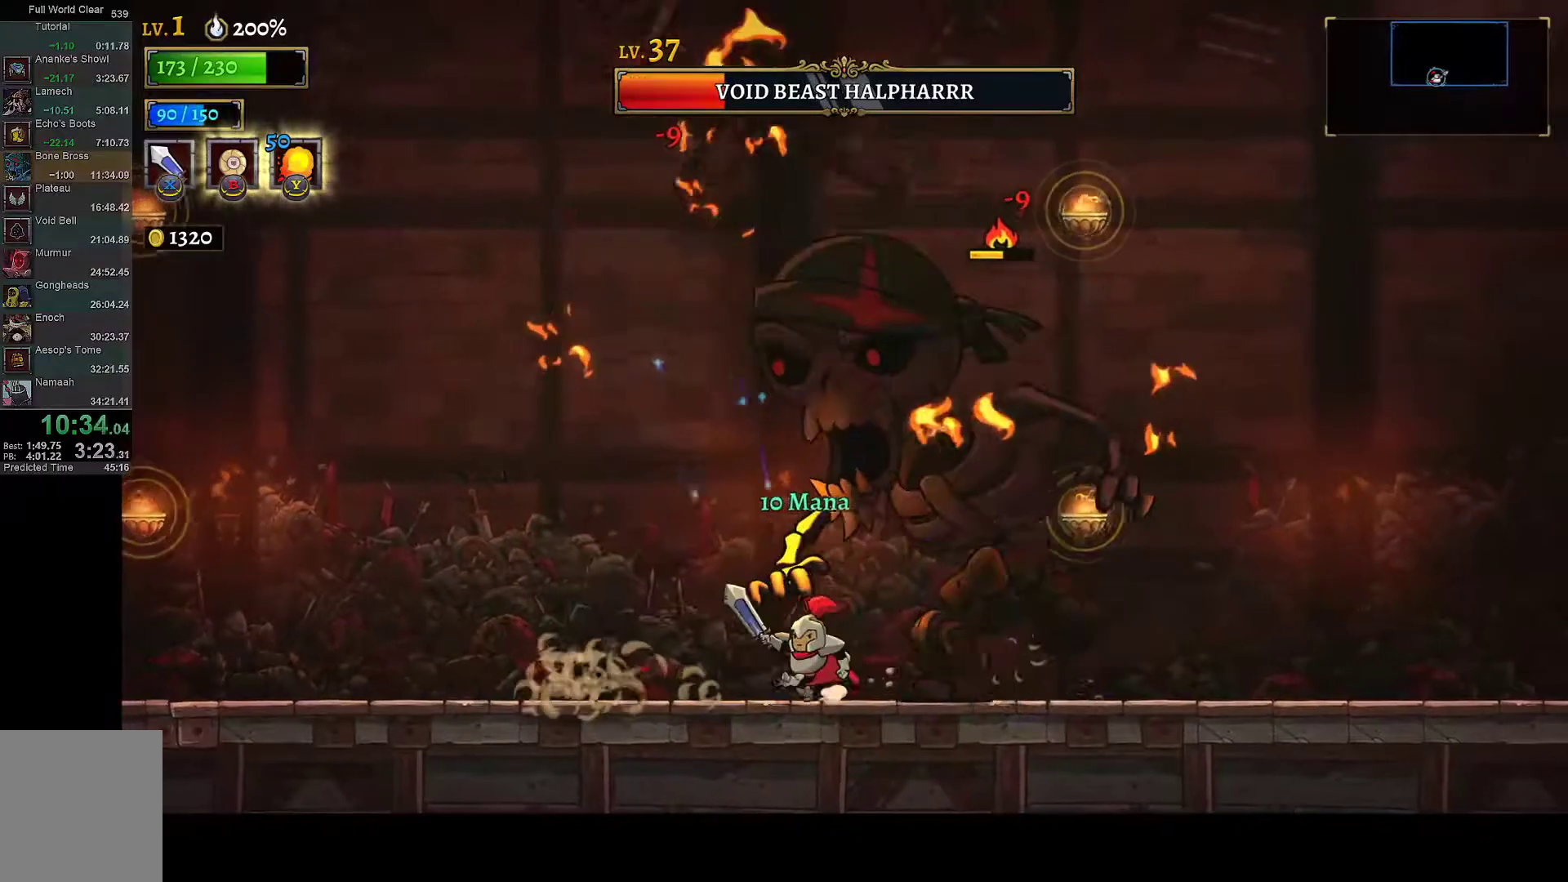
{"buttons": [], "left_stick": "center", "right_stick": "center", "events": [[50, "DPAD_LEFT", "up"], [67, "DPAD_RIGHT", "down"], [67, "X", "down"], [167, "DPAD_RIGHT", "up"], [167, "X", "up"], [200, "DPAD_LEFT", "down"], [483, "DPAD_LEFT", "up"]]}
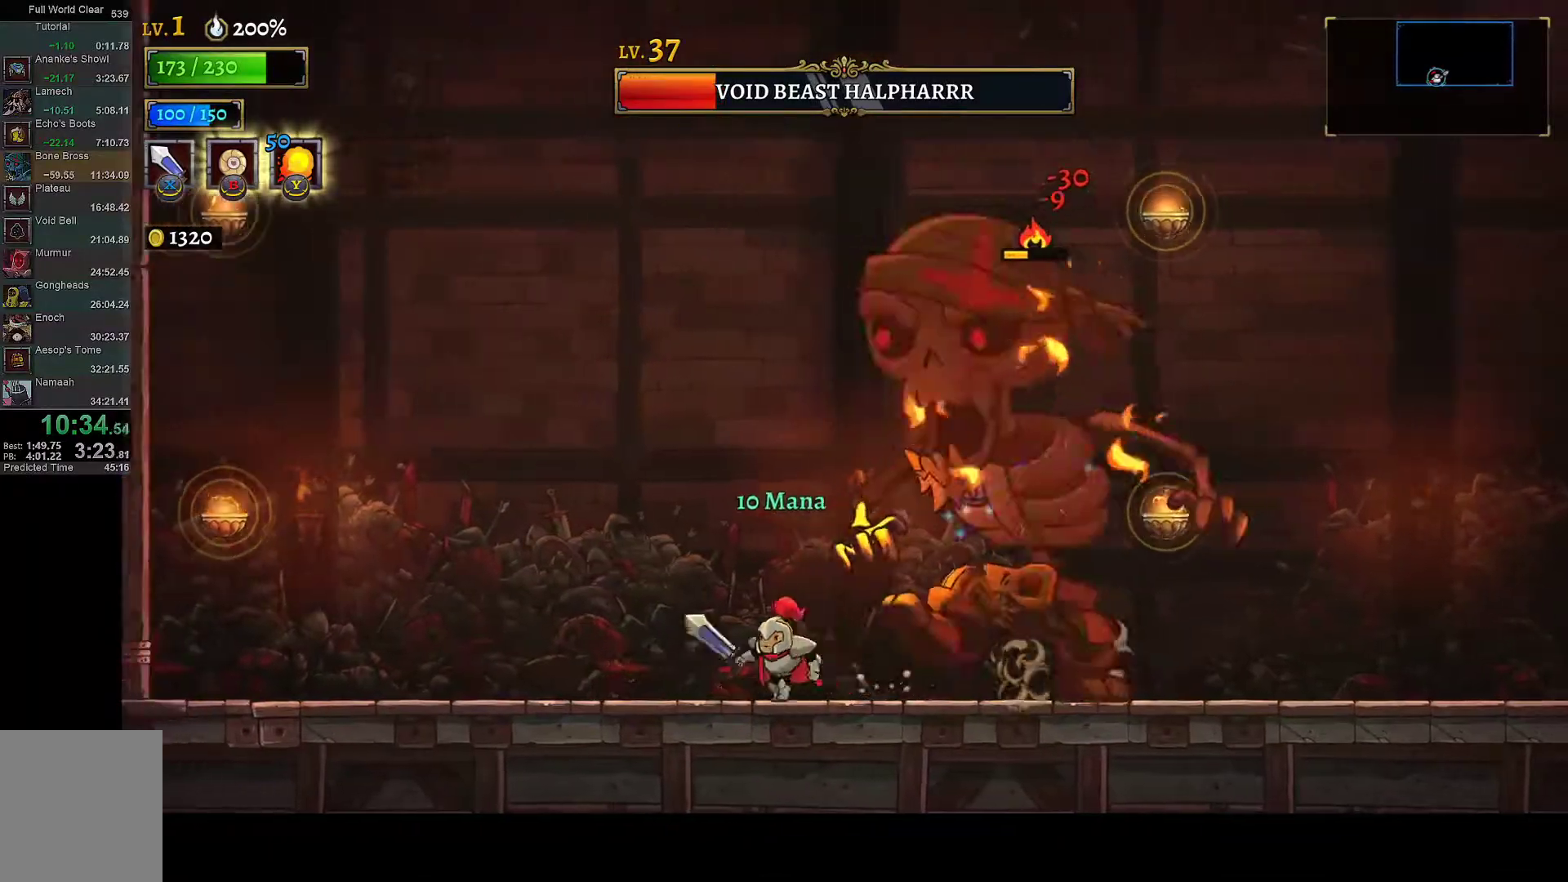
{"buttons": ["DPAD_LEFT"], "left_stick": "center", "right_stick": "center", "events": [[33, "DPAD_RIGHT", "down"], [33, "X", "down"], [117, "X", "up"], [167, "DPAD_RIGHT", "up"], [167, "Y", "down"], [267, "DPAD_LEFT", "down"], [283, "Y", "up"]]}
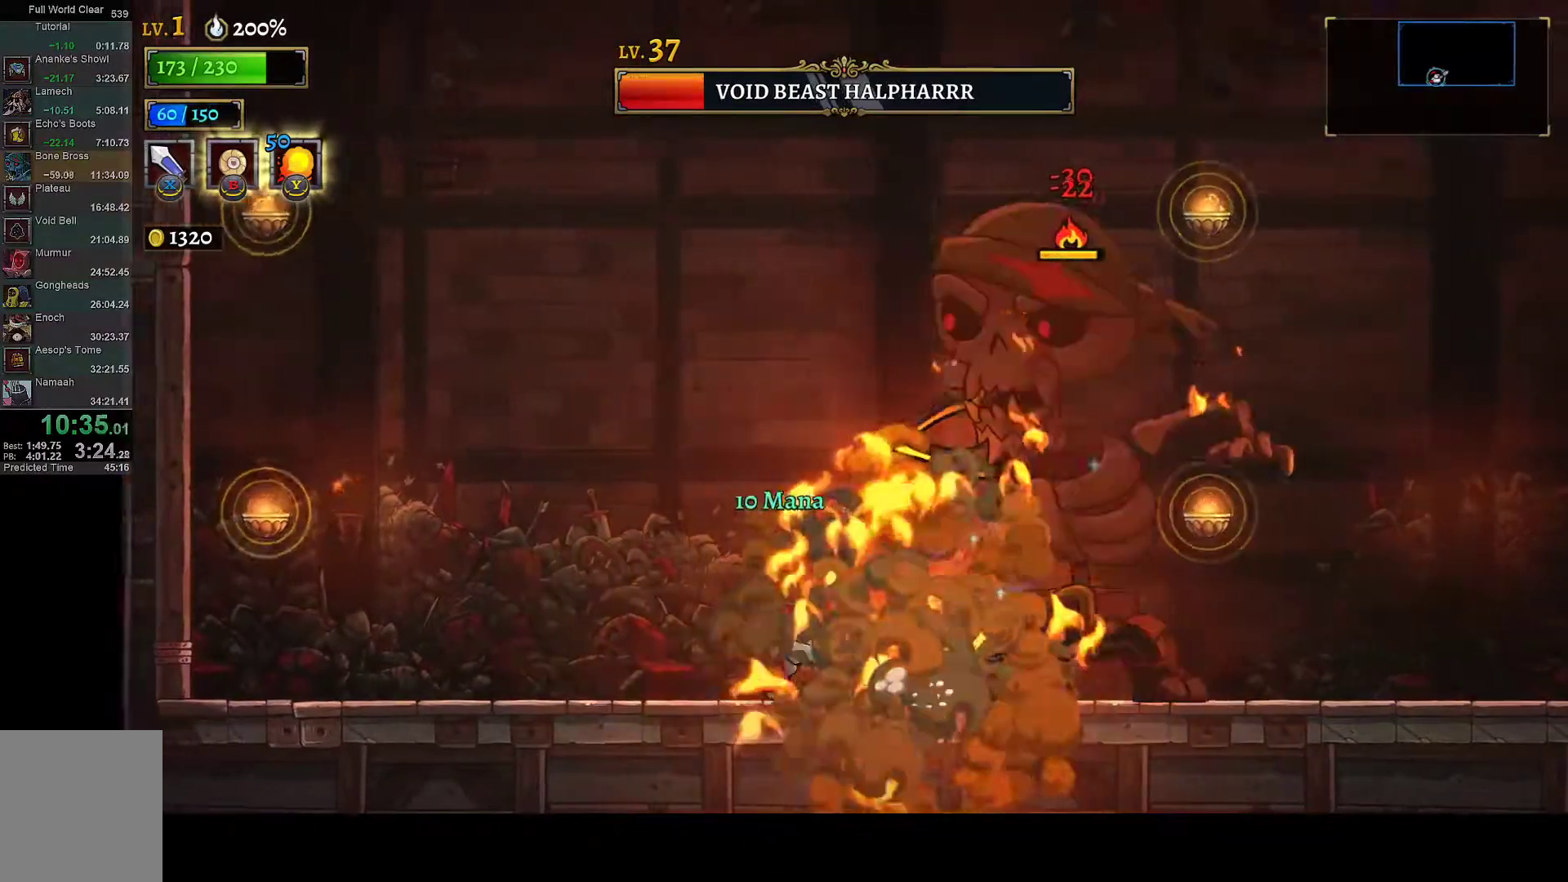
{"buttons": ["A"], "left_stick": "center", "right_stick": "center", "events": [[50, "DPAD_LEFT", "up"], [117, "DPAD_RIGHT", "down"], [150, "X", "down"], [267, "DPAD_RIGHT", "up"], [267, "X", "up"], [300, "DPAD_LEFT", "down"], [400, "A", "down"], [450, "DPAD_LEFT", "up"]]}
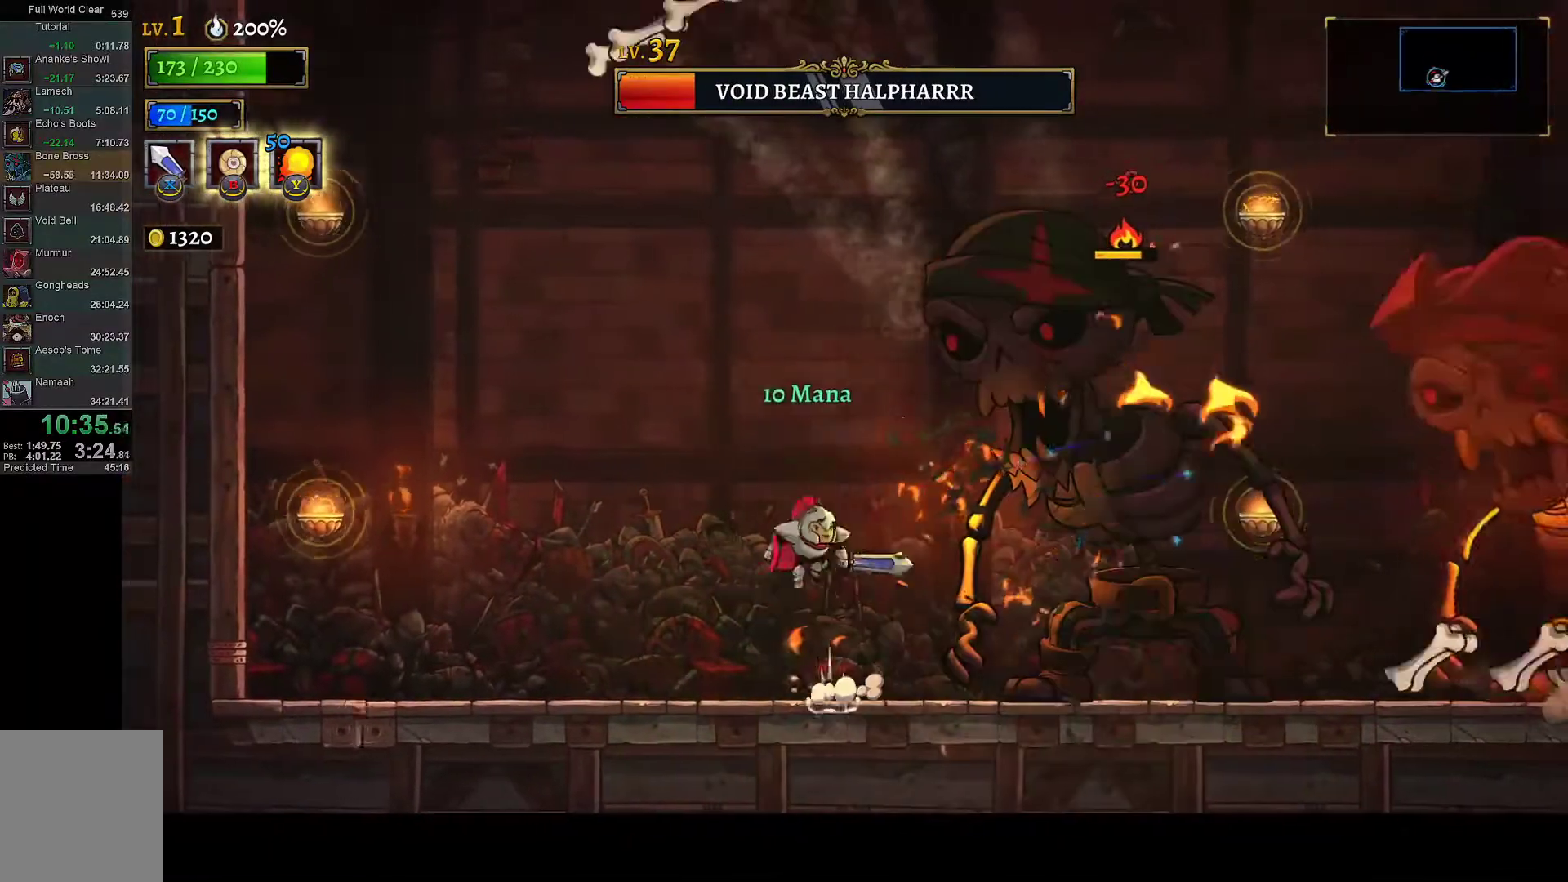
{"buttons": ["DPAD_RIGHT"], "left_stick": "center", "right_stick": "center", "events": [[33, "DPAD_RIGHT", "down"], [117, "X", "down"], [200, "DPAD_RIGHT", "up"], [250, "DPAD_LEFT", "down"], [267, "X", "up"], [383, "A", "up"], [433, "DPAD_LEFT", "up"], [483, "DPAD_RIGHT", "down"]]}
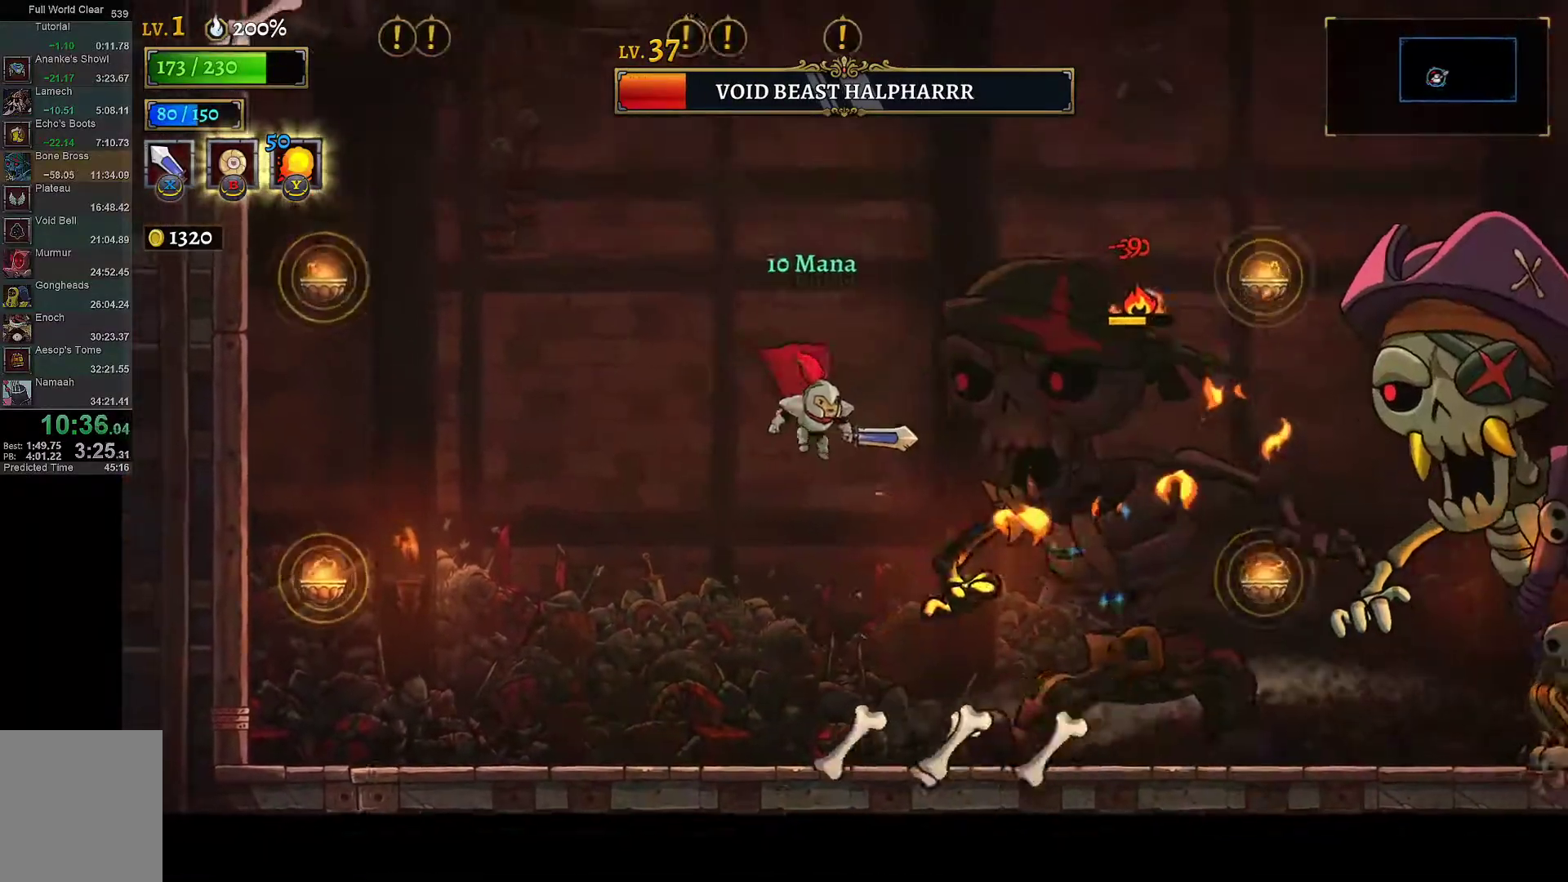
{"buttons": ["X", "DPAD_RIGHT"], "left_stick": "center", "right_stick": "center", "events": [[50, "X", "down"], [133, "DPAD_RIGHT", "up"], [167, "DPAD_LEFT", "down"], [167, "X", "up"], [317, "DPAD_LEFT", "up"], [350, "DPAD_RIGHT", "down"], [500, "X", "down"]]}
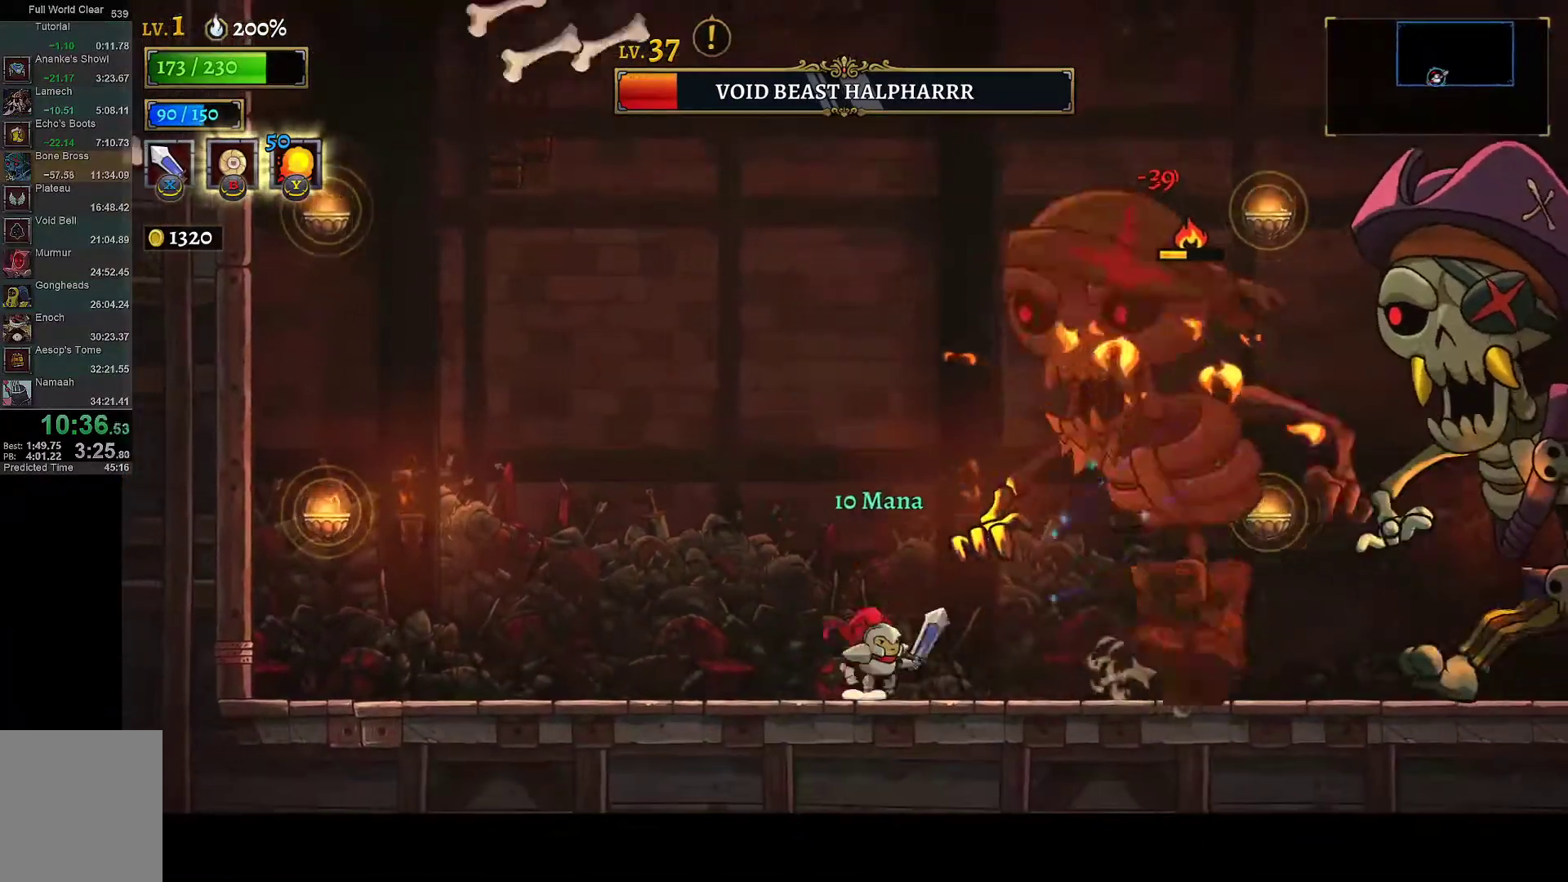
{"buttons": ["X", "DPAD_RIGHT"], "left_stick": "center", "right_stick": "center", "events": [[133, "X", "up"], [150, "DPAD_RIGHT", "up"], [183, "DPAD_LEFT", "down"], [350, "DPAD_LEFT", "up"], [383, "DPAD_RIGHT", "down"], [467, "X", "down"]]}
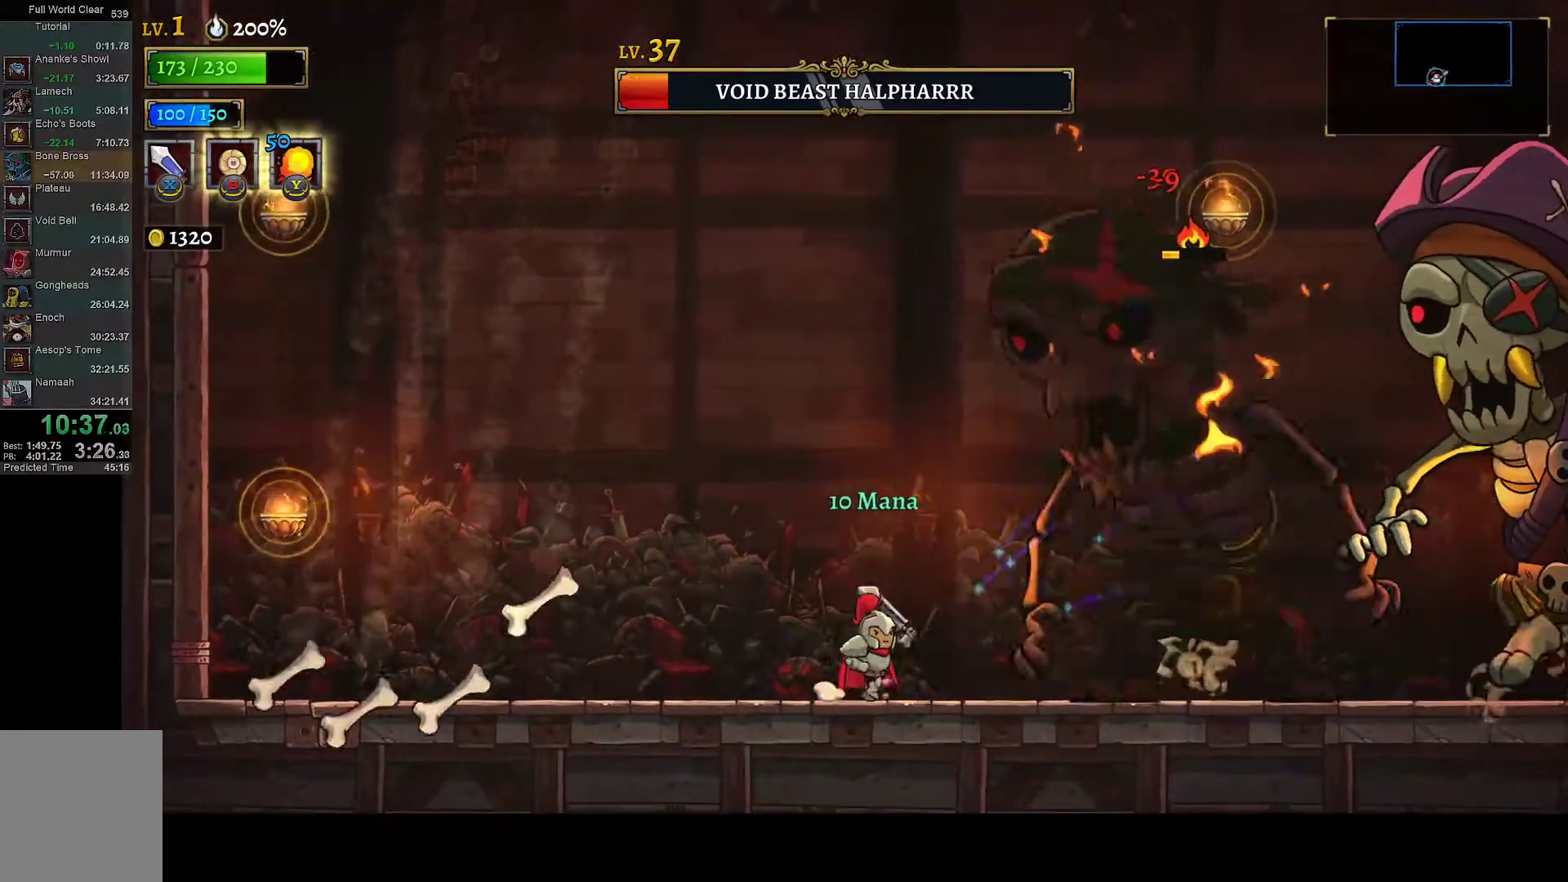
{"buttons": ["DPAD_RIGHT"], "left_stick": "center", "right_stick": "center", "events": [[100, "DPAD_RIGHT", "up"], [100, "X", "up"], [133, "DPAD_LEFT", "down"], [283, "DPAD_LEFT", "up"], [333, "DPAD_RIGHT", "down"], [417, "X", "down"], [467, "X", "up"]]}
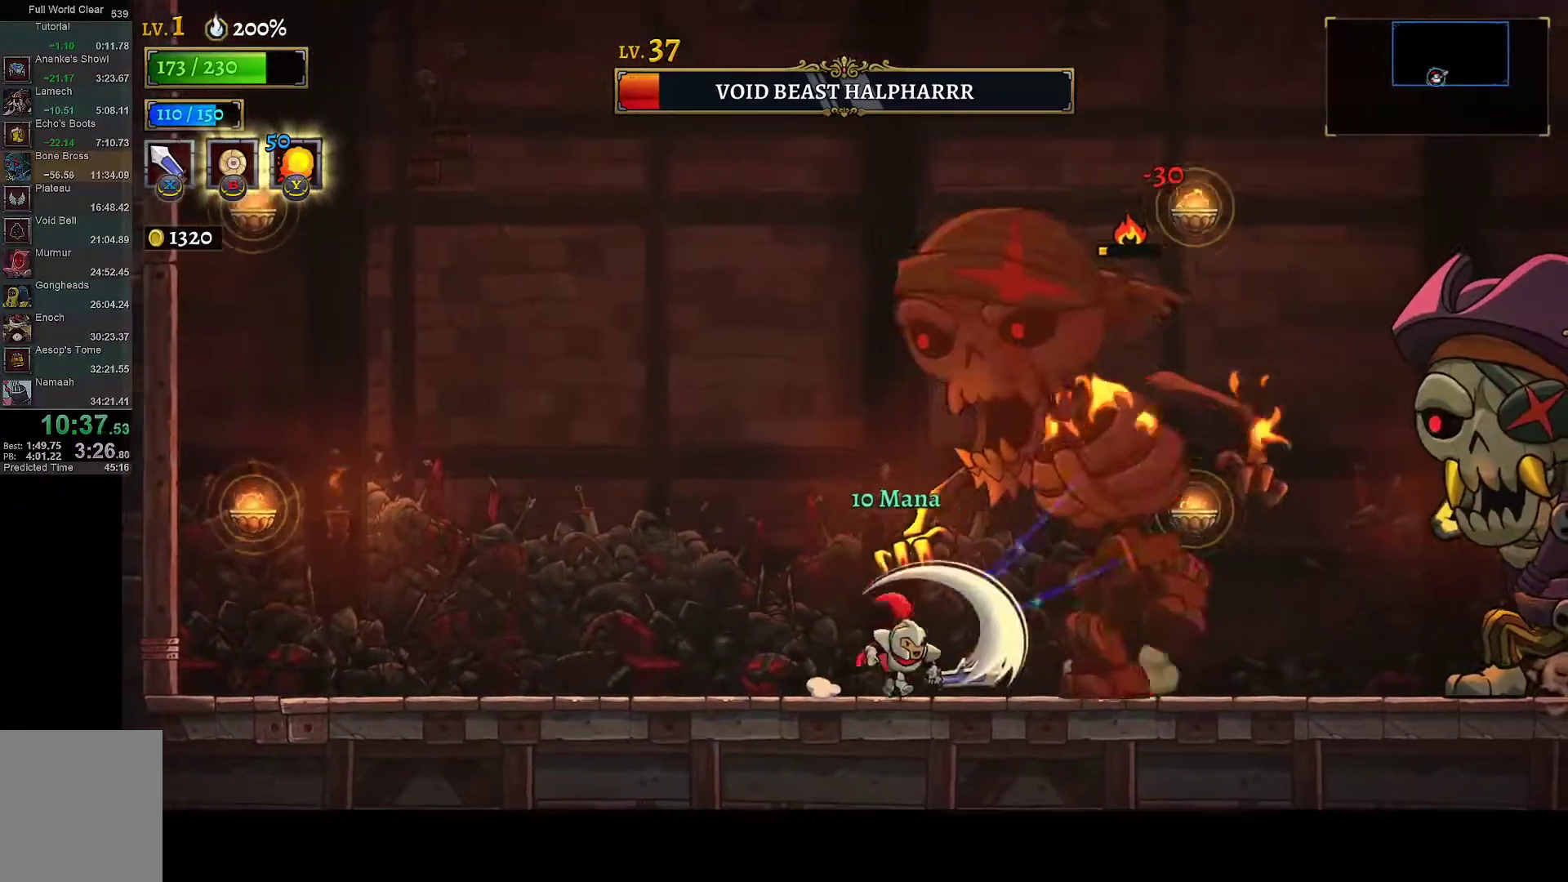
{"buttons": ["X", "DPAD_RIGHT"], "left_stick": "center", "right_stick": "center", "events": [[50, "Y", "down"], [67, "DPAD_RIGHT", "up"], [133, "DPAD_LEFT", "down"], [183, "Y", "up"], [400, "DPAD_LEFT", "up"], [450, "DPAD_RIGHT", "down"], [500, "X", "down"]]}
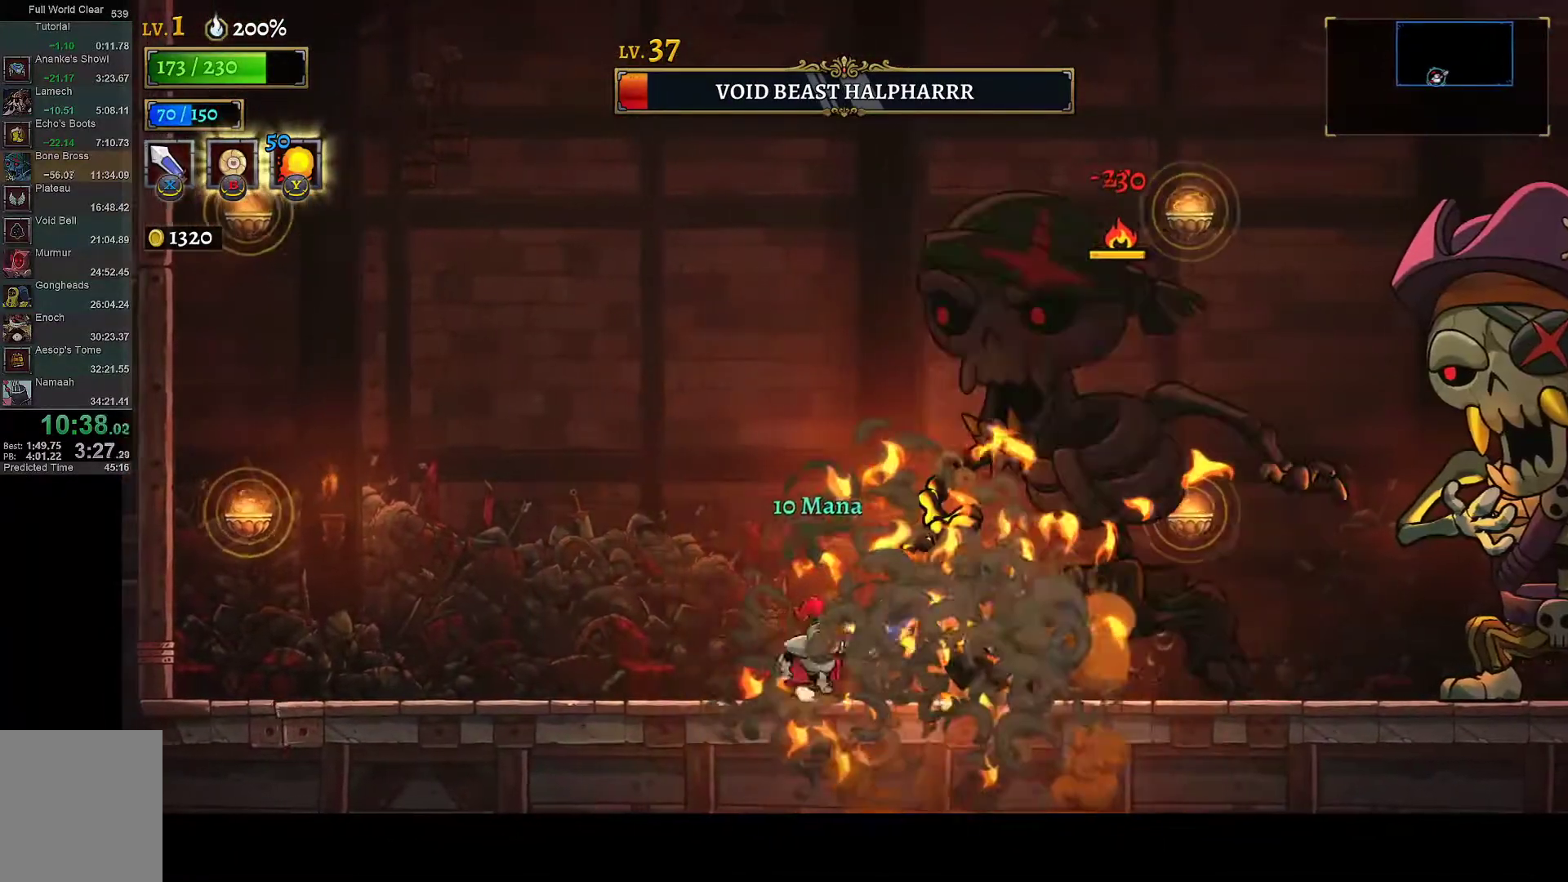
{"buttons": ["X", "DPAD_RIGHT"], "left_stick": "center", "right_stick": "center", "events": [[117, "DPAD_RIGHT", "up"], [150, "X", "up"], [167, "DPAD_LEFT", "down"], [300, "DPAD_LEFT", "up"], [333, "DPAD_RIGHT", "down"], [450, "X", "down"]]}
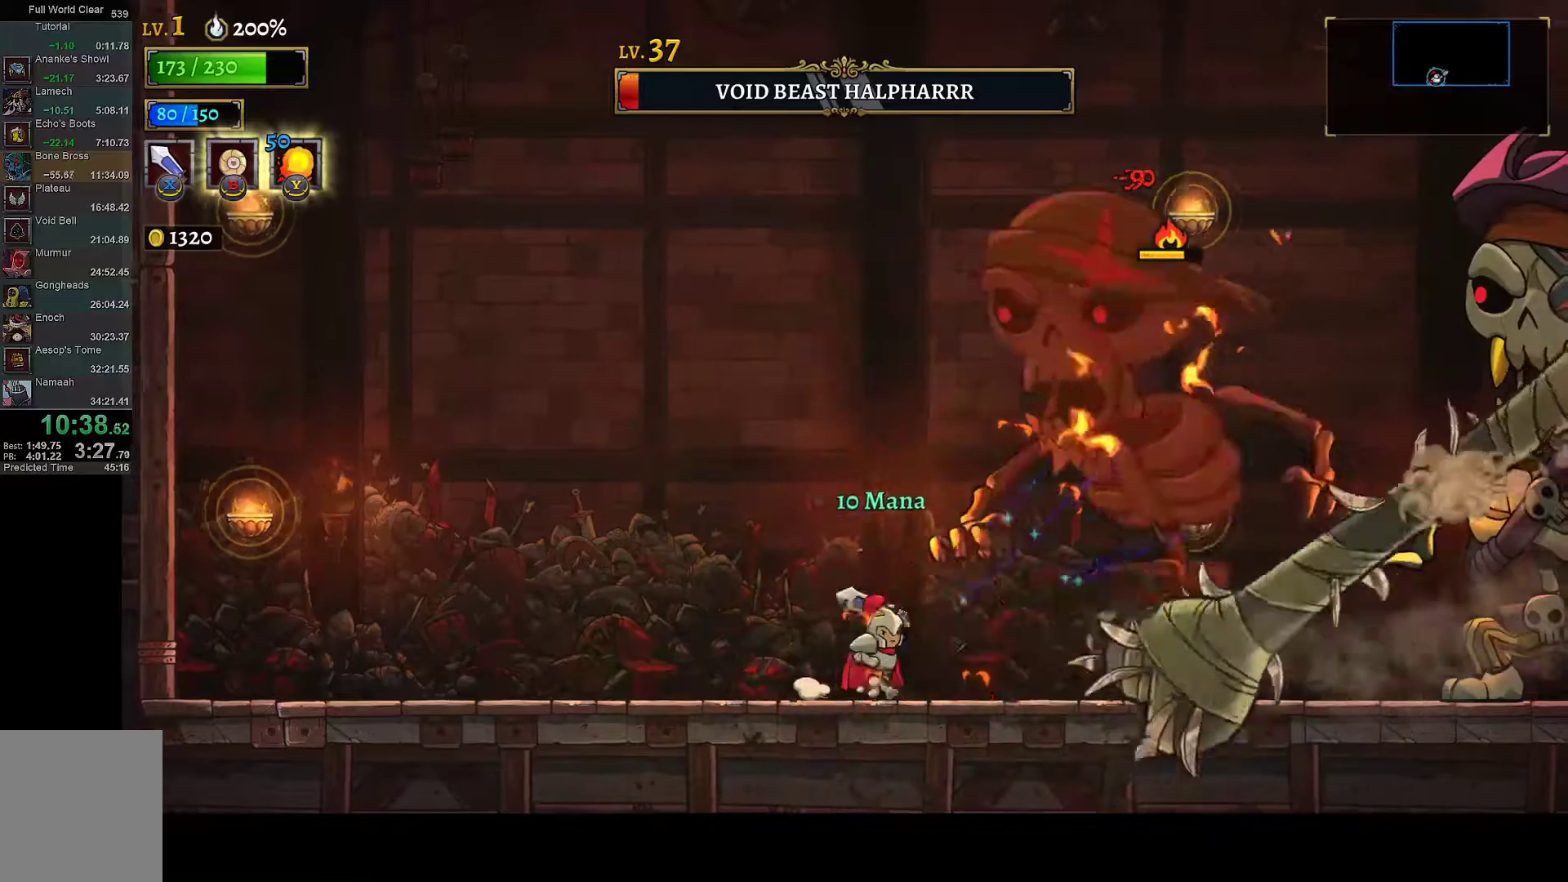
{"buttons": ["X", "DPAD_RIGHT"], "left_stick": "center", "right_stick": "center", "events": [[33, "DPAD_RIGHT", "up"], [67, "DPAD_LEFT", "down"], [67, "X", "up"], [233, "DPAD_LEFT", "up"], [283, "DPAD_RIGHT", "down"], [417, "X", "down"]]}
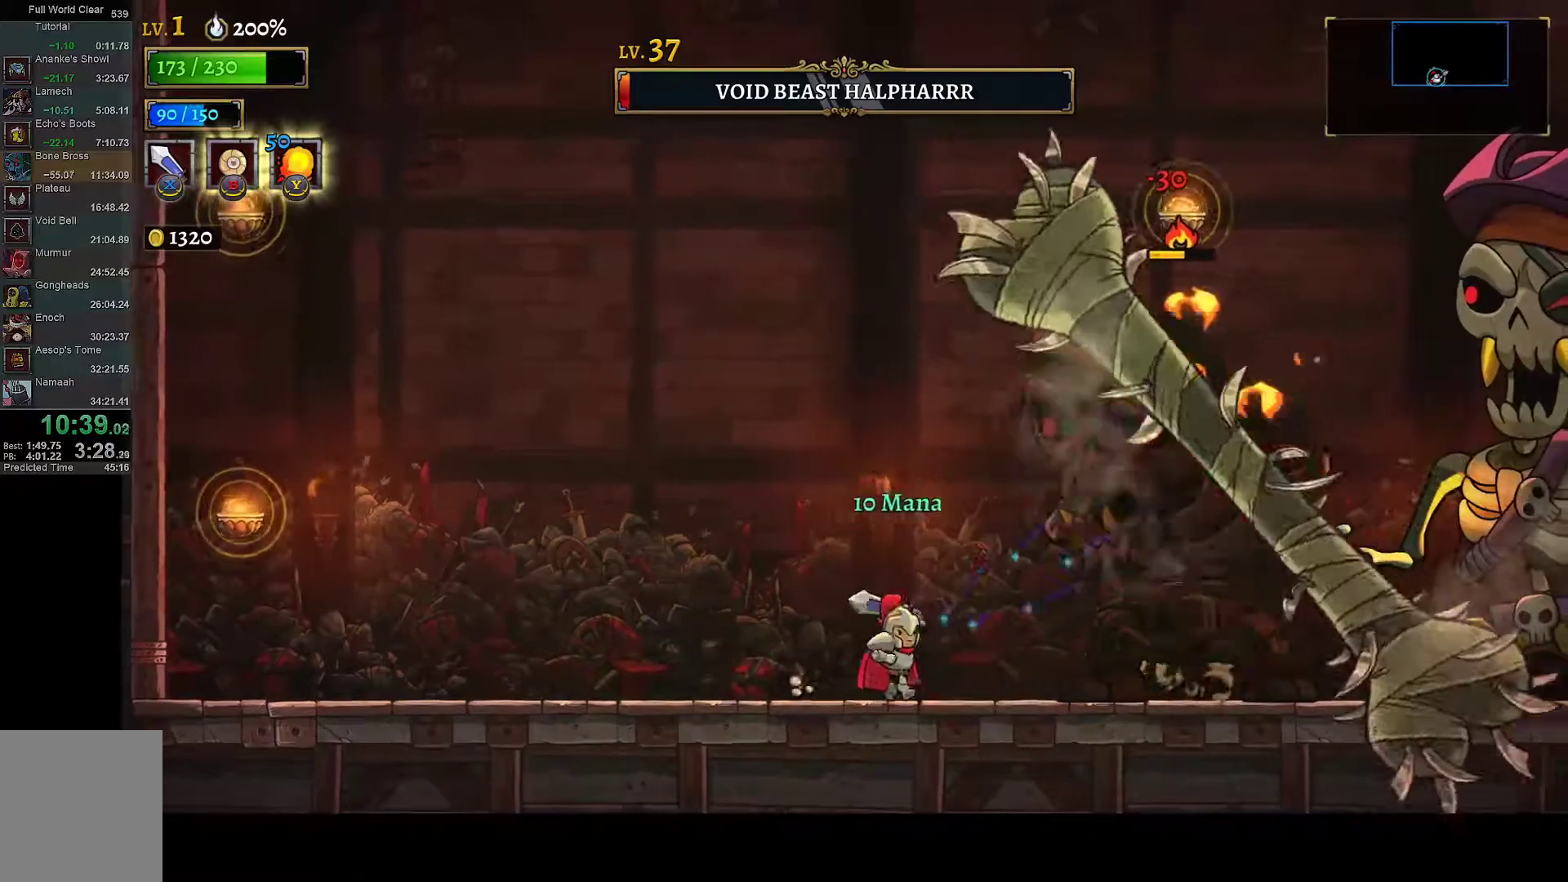
{"buttons": ["A", "X", "R2"], "left_stick": "center", "right_stick": "center", "events": [[17, "X", "up"], [50, "DPAD_RIGHT", "up"], [117, "A", "down"], [417, "DPAD_RIGHT", "down"], [450, "R2", "down"], [450, "X", "down"], [467, "DPAD_RIGHT", "up"]]}
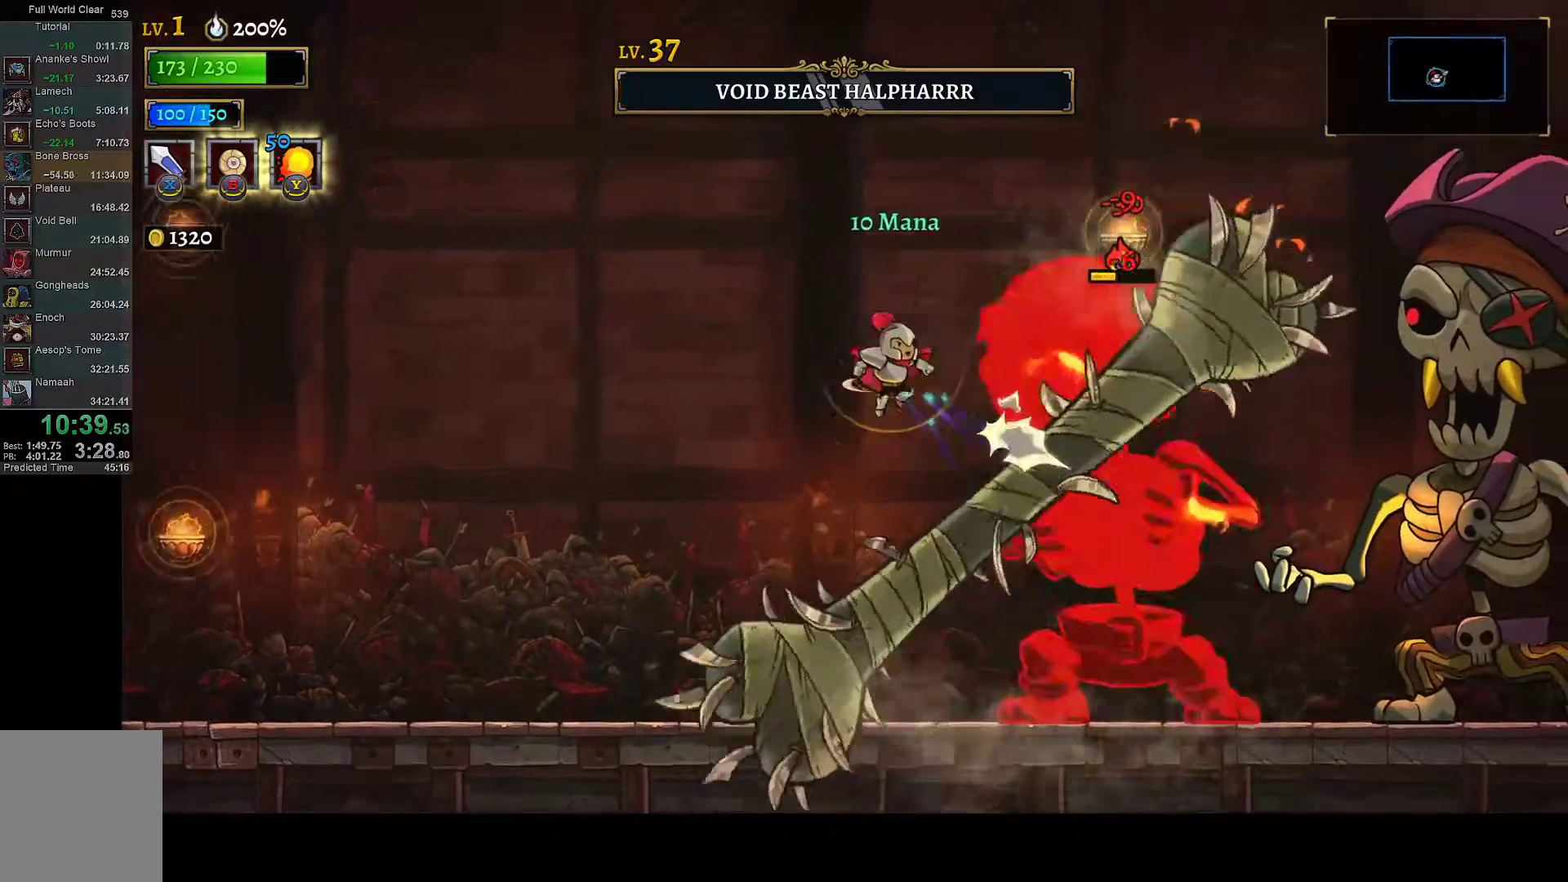
{"buttons": ["DPAD_RIGHT"], "left_stick": "center", "right_stick": "center", "events": [[117, "X", "up"], [200, "R2", "up"], [250, "A", "up"], [250, "DPAD_RIGHT", "down"], [283, "R1", "down"], [367, "R1", "up"]]}
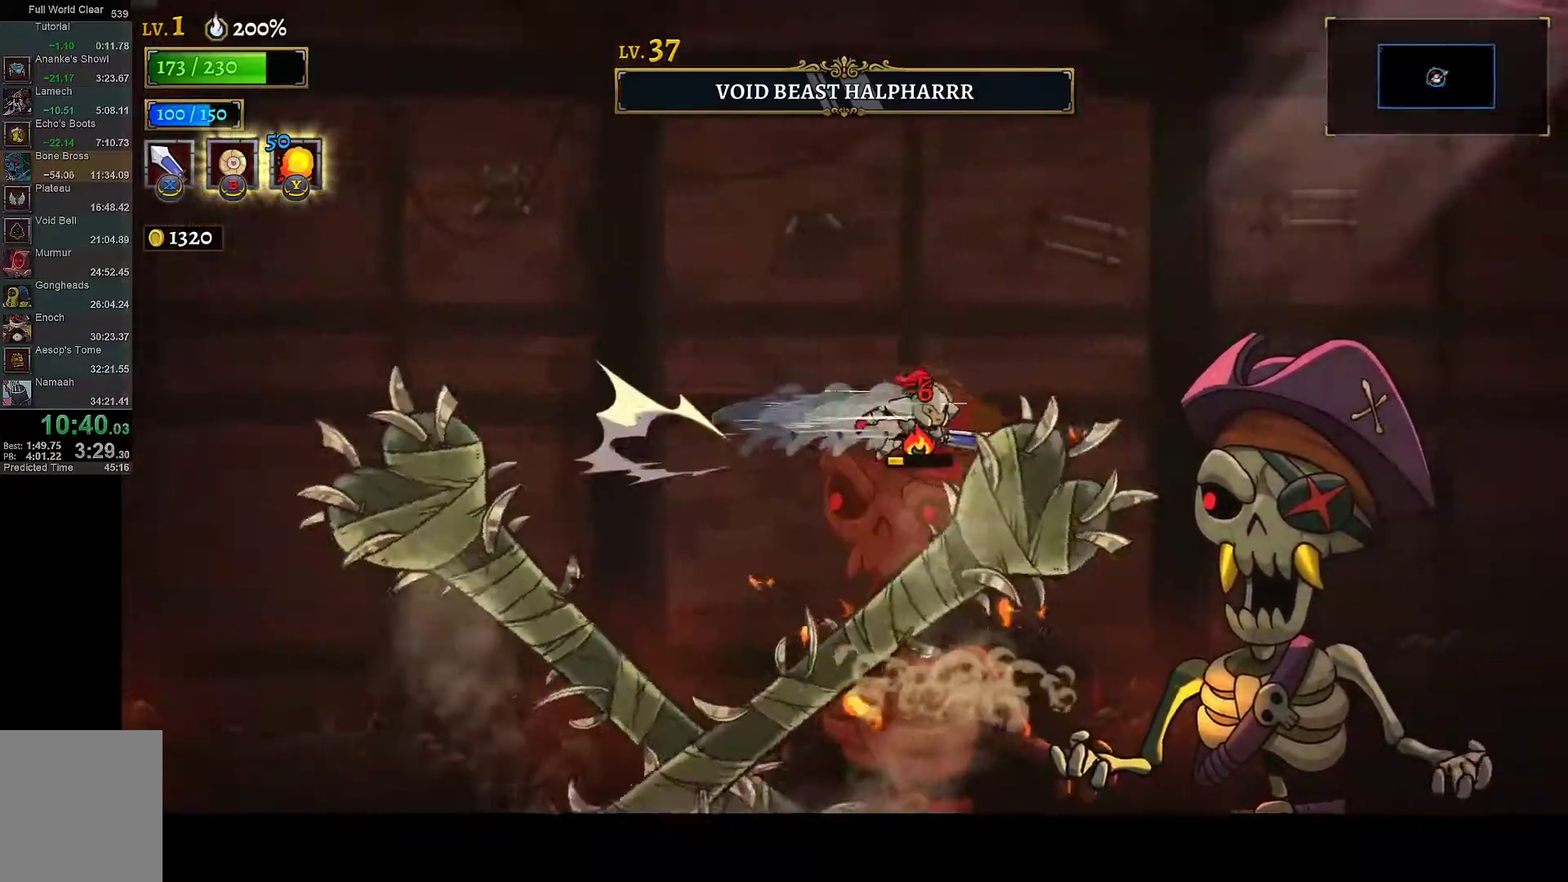
{"buttons": [], "left_stick": "center", "right_stick": "center", "events": [[67, "R2", "down"], [133, "A", "down"], [183, "R2", "up"], [217, "A", "up"], [383, "DPAD_RIGHT", "up"]]}
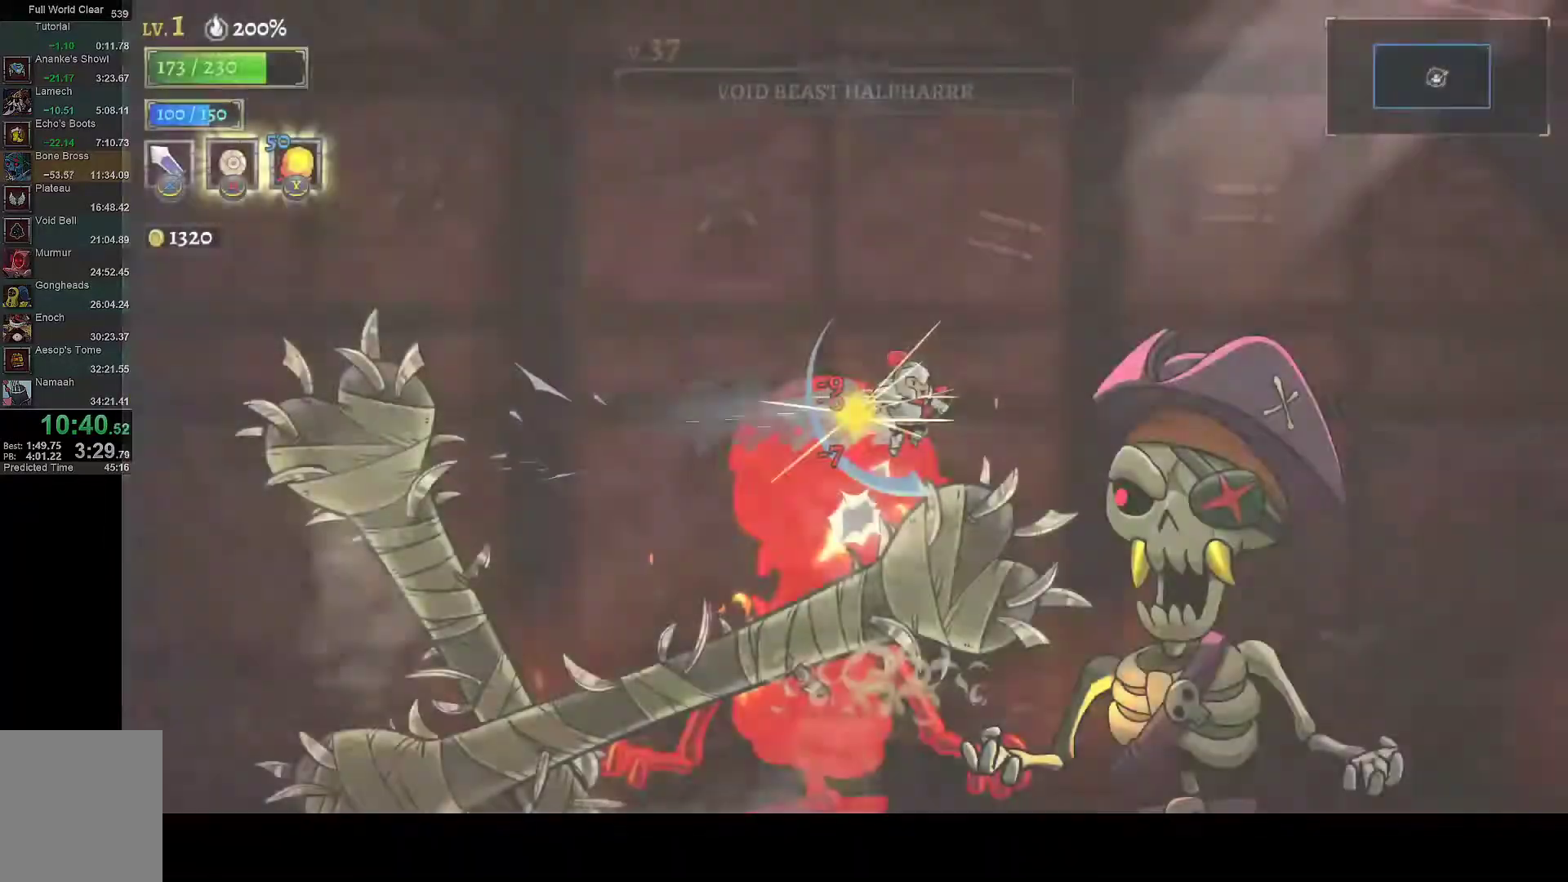
{"buttons": ["DPAD_RIGHT"], "left_stick": "center", "right_stick": "center", "events": [[483, "DPAD_RIGHT", "down"]]}
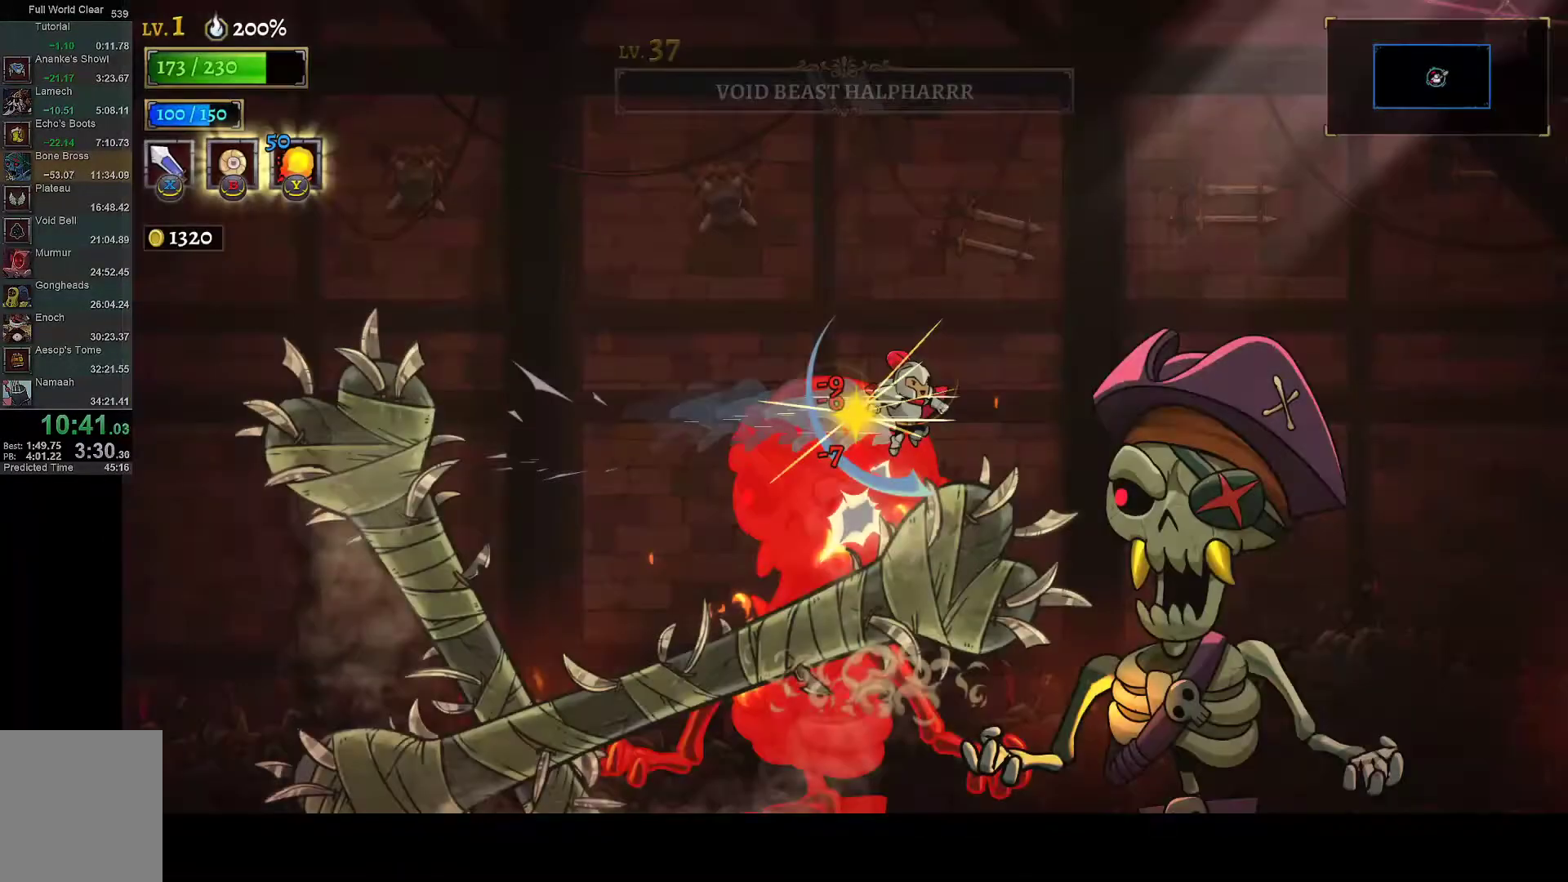
{"buttons": [], "left_stick": "center", "right_stick": "center", "events": [[133, "DPAD_RIGHT", "up"]]}
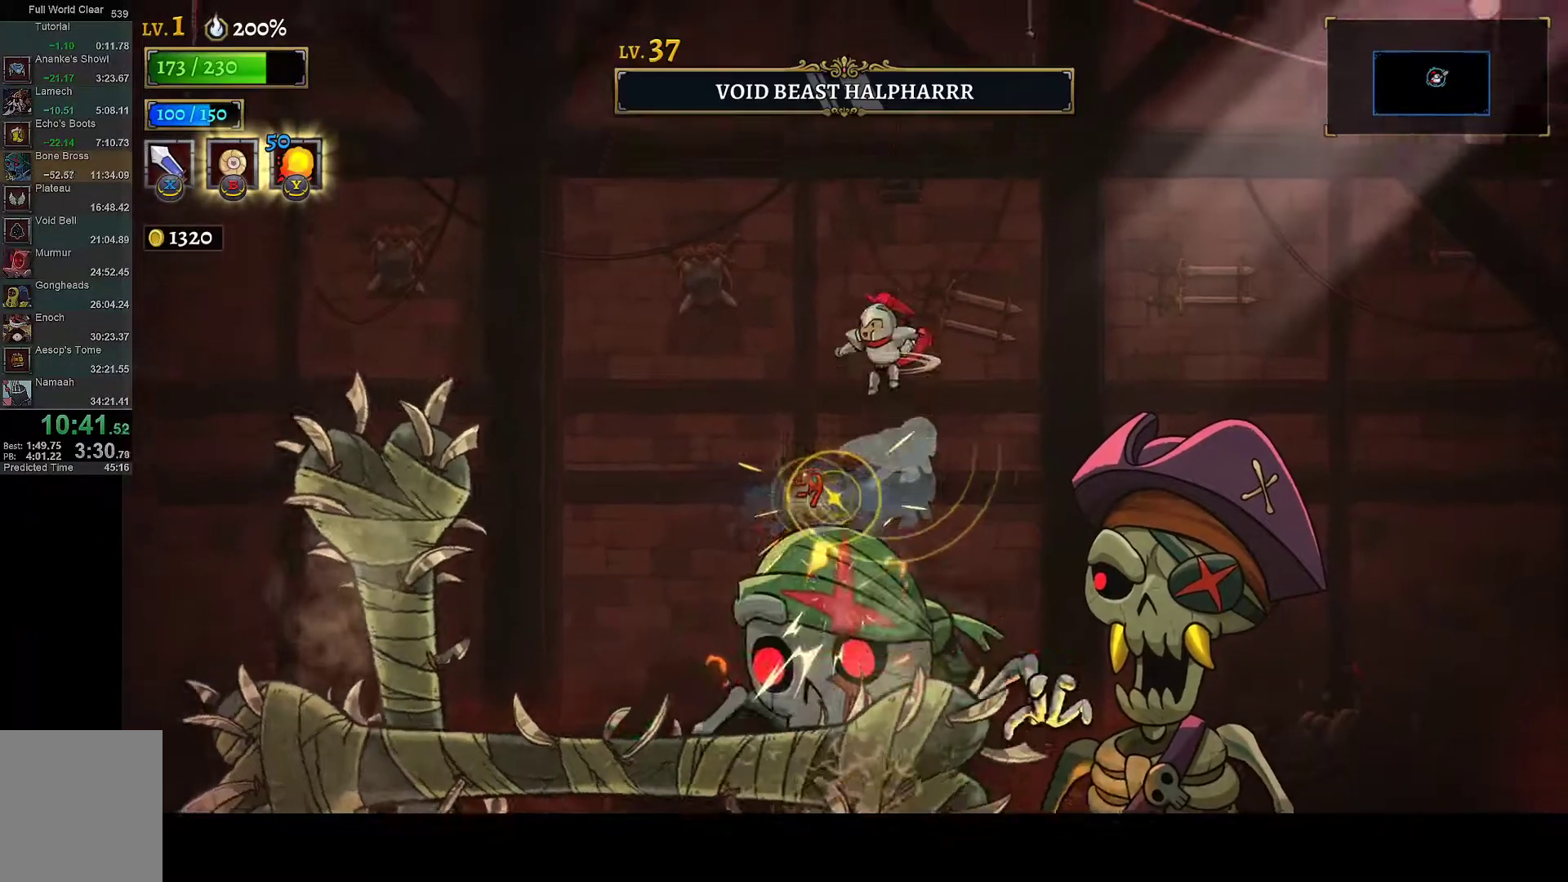
{"buttons": [], "left_stick": "center", "right_stick": "center", "events": []}